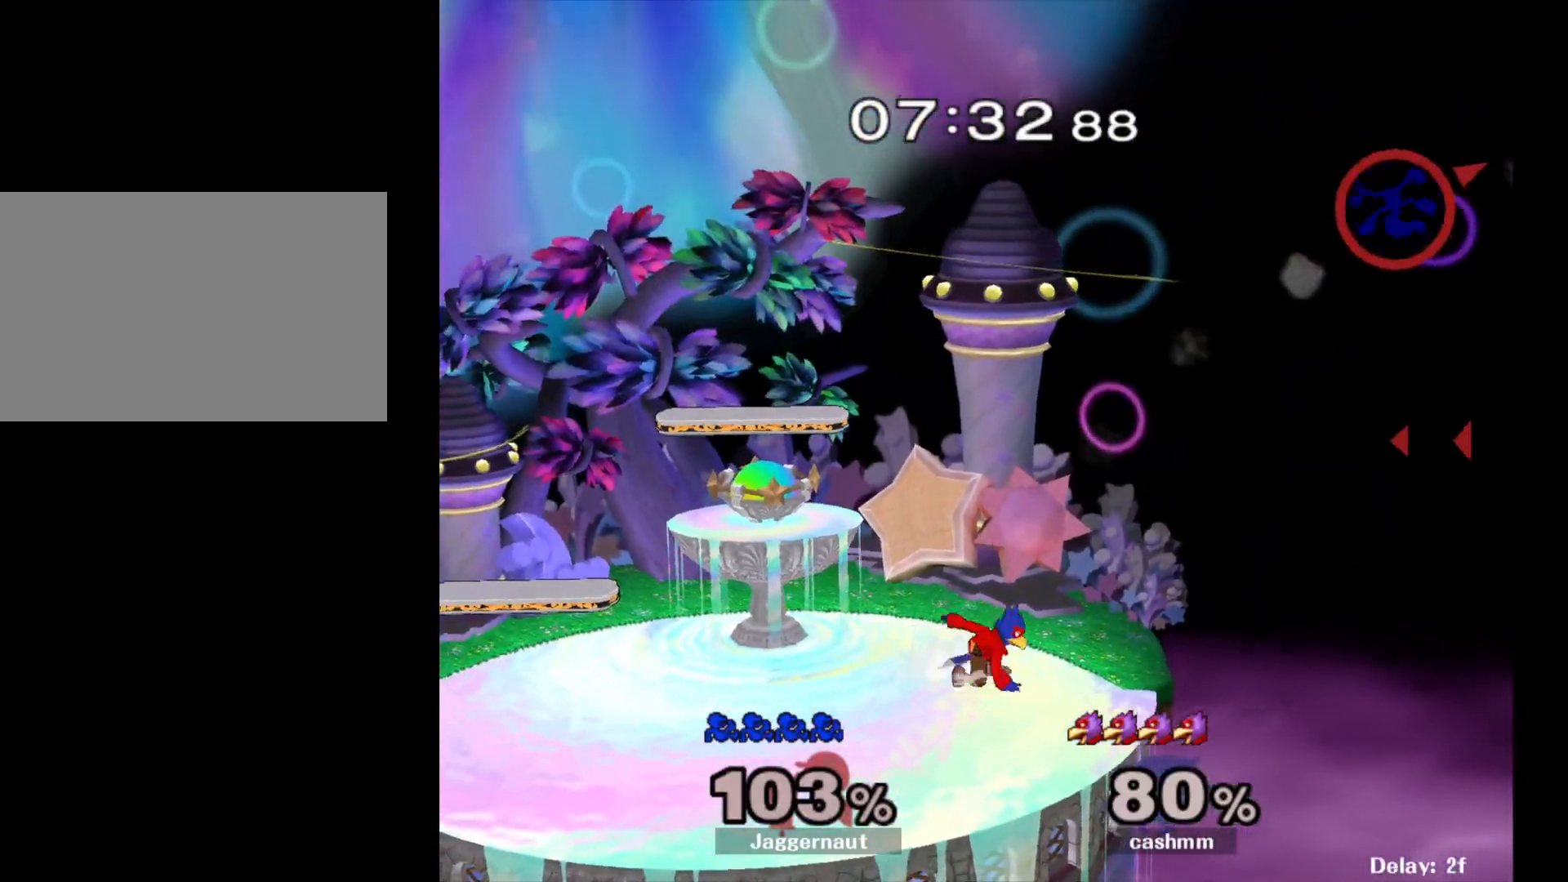
Gameplay with a controller (Nintendo layout); each line is a JSON object with the inputs held at the frame after it. "events" lists button and stick changes between this image and that frame as [ms after this image, input, new state], when the widget could be followed in between. Not read: L3 R3.
{"buttons": ["Y"], "left_stick": "left", "right_stick": "center", "events": [[83, "Y", "up"], [133, "Y", "down"], [233, "Y", "up"], [283, "Y", "down"], [367, "Y", "up"], [417, "Y", "down"]]}
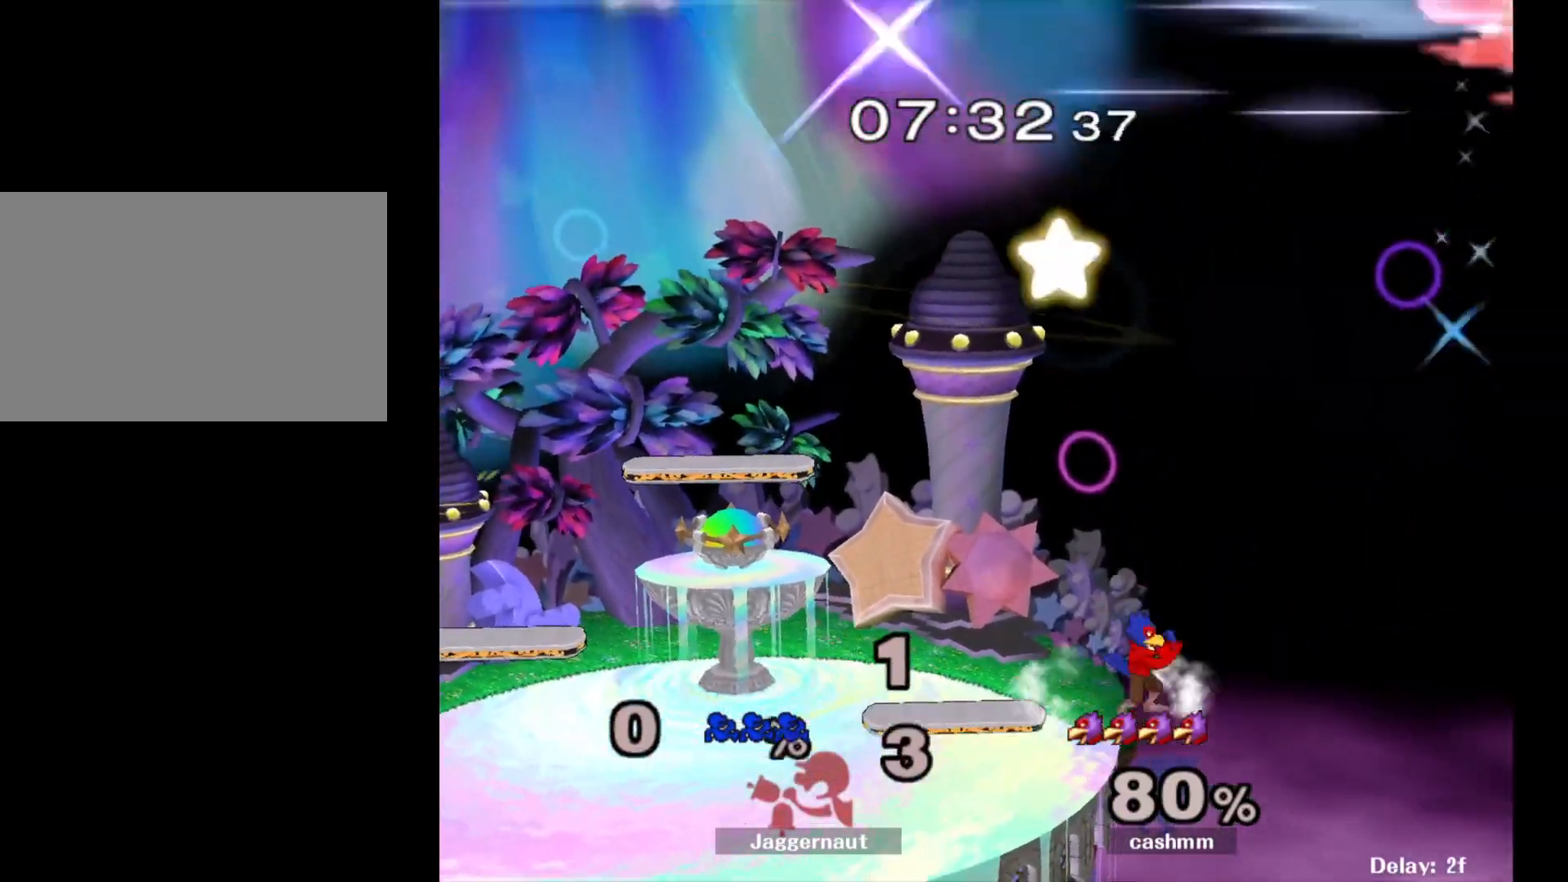
{"buttons": [], "left_stick": "center", "right_stick": "center", "events": [[50, "Y", "up"], [133, "left_stick", "center"]]}
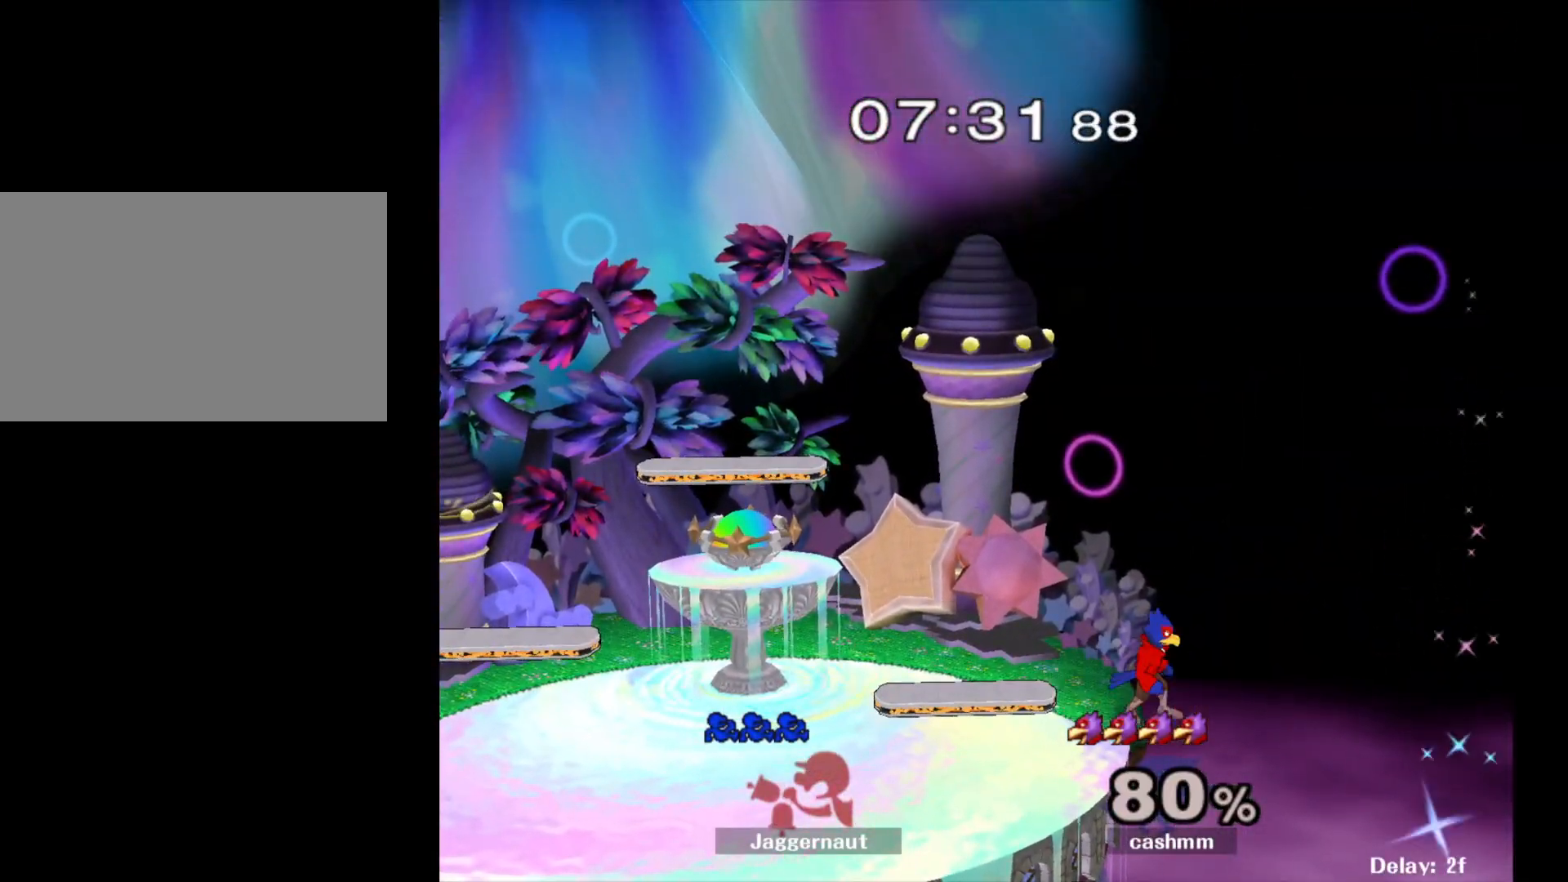
{"buttons": [], "left_stick": "center", "right_stick": "center", "events": [[217, "L1", "down"], [217, "R1", "down"], [400, "L1", "up"], [433, "R1", "up"]]}
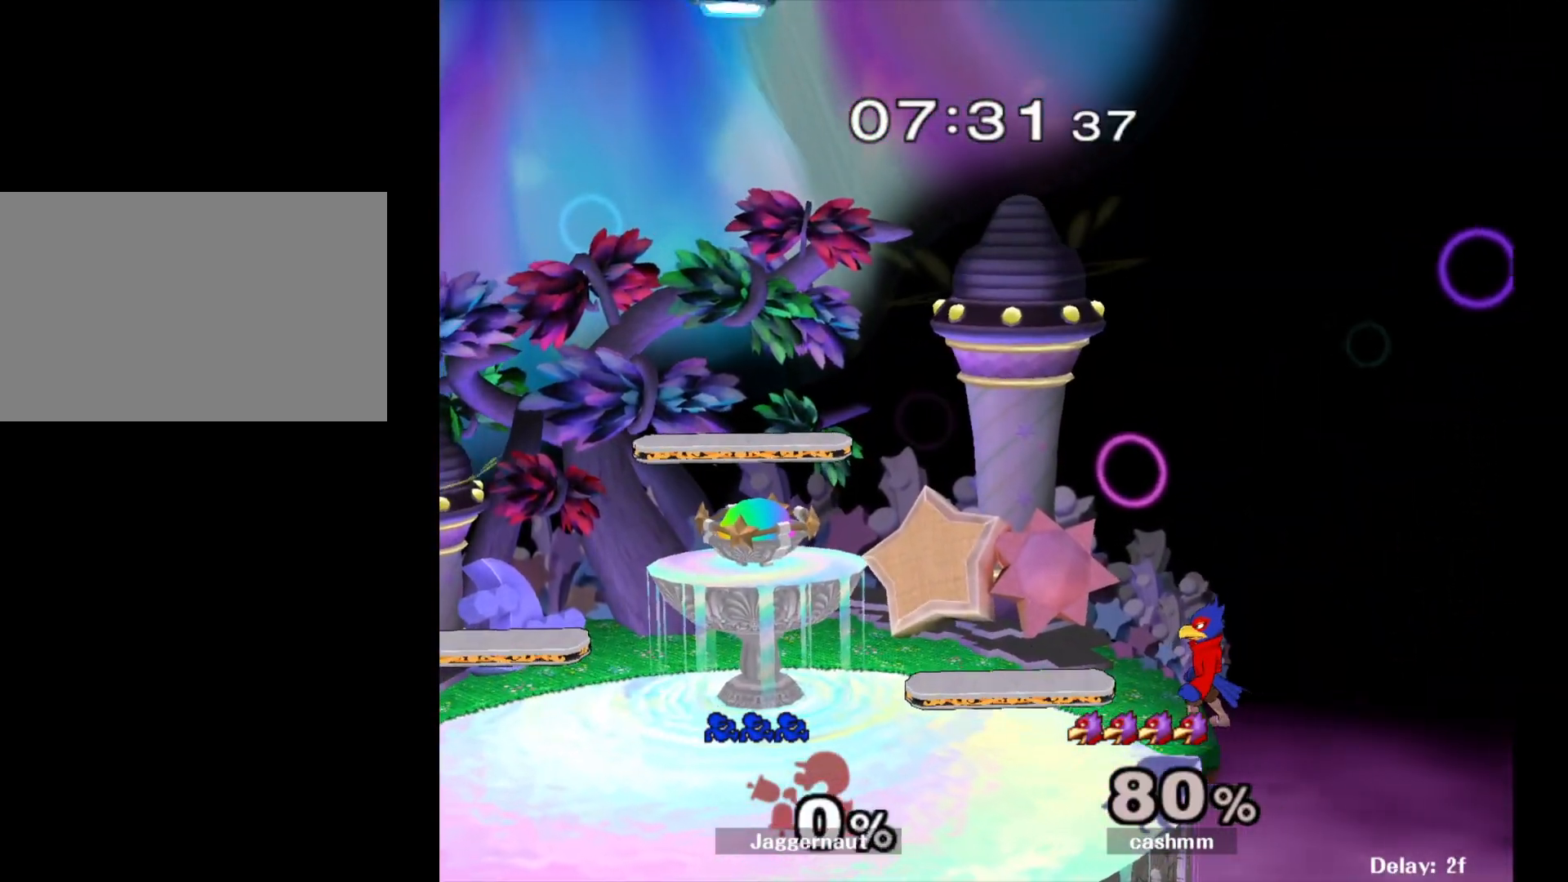
{"buttons": [], "left_stick": "right", "right_stick": "center", "events": [[150, "left_stick", "right"], [333, "left_stick", "center"], [467, "left_stick", "right"]]}
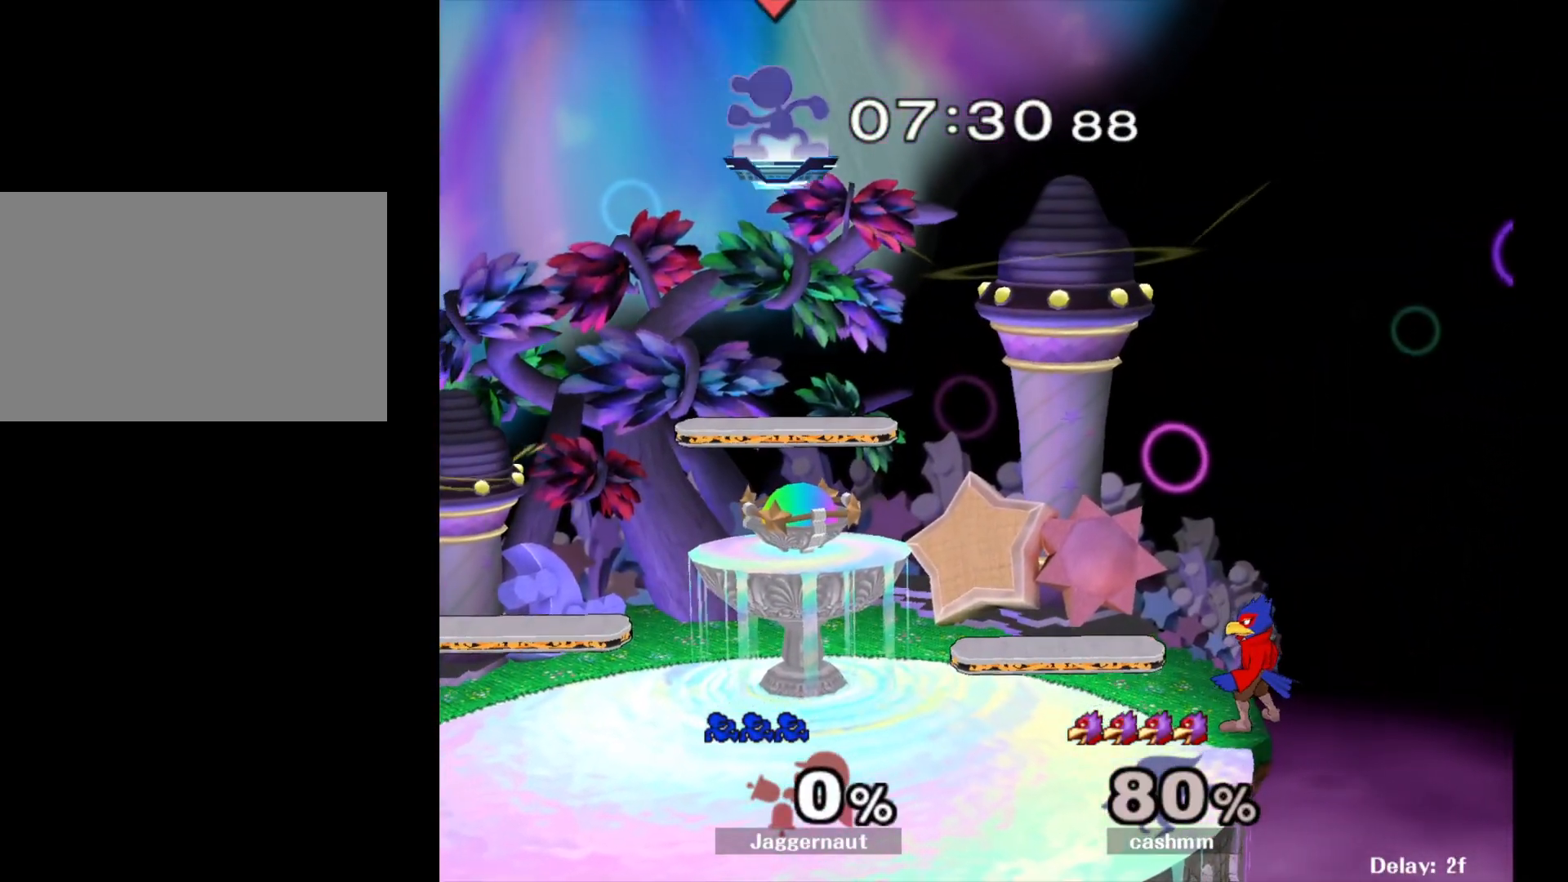
{"buttons": [], "left_stick": "down-right", "right_stick": "center", "events": [[417, "left_stick", "down-right"]]}
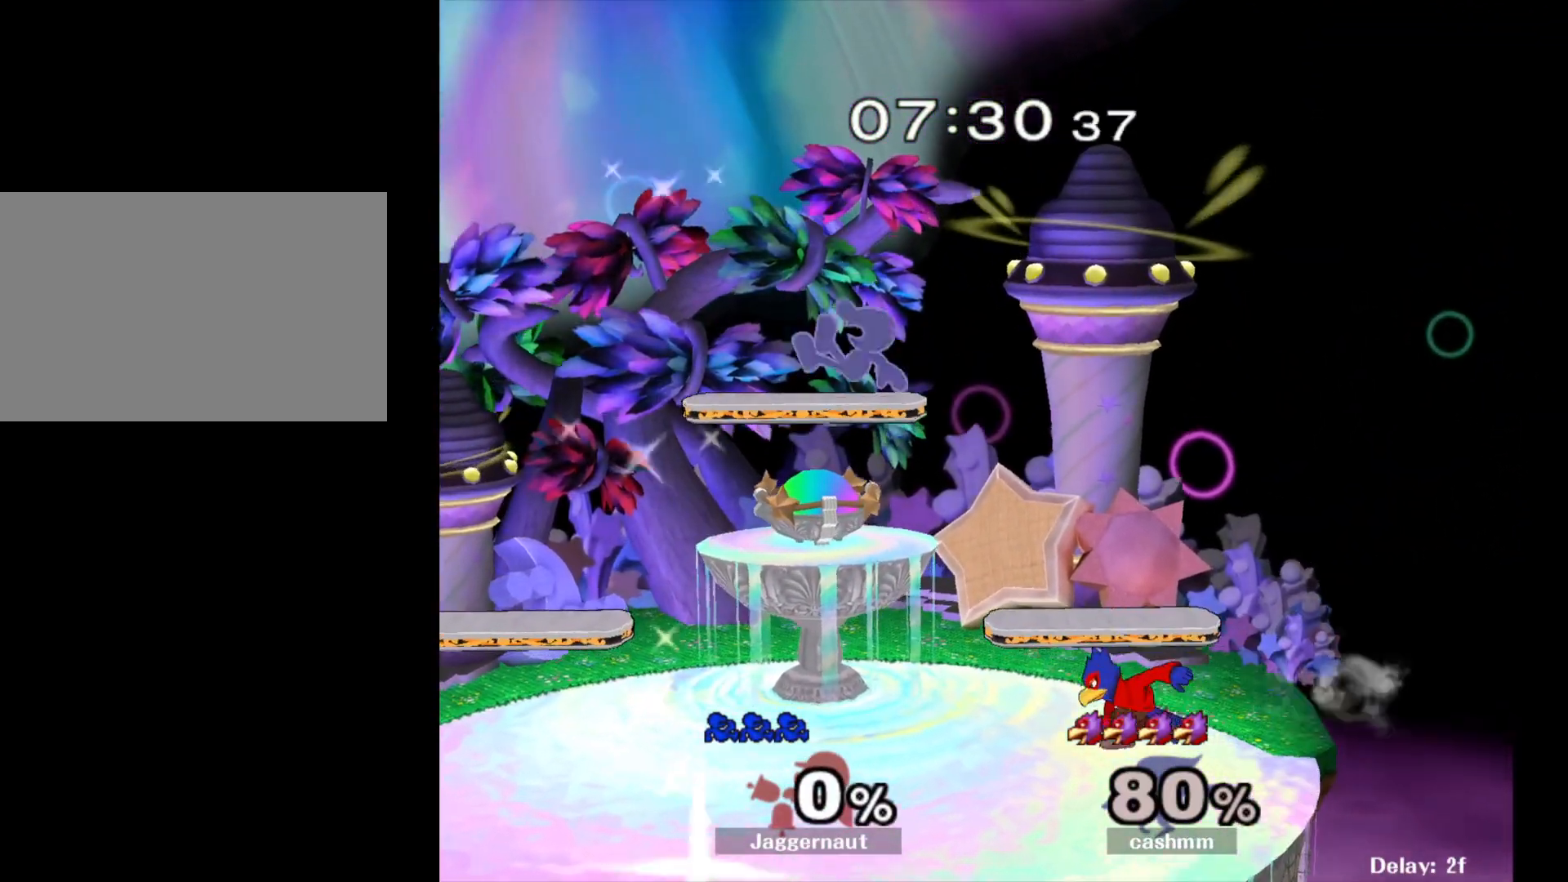
{"buttons": [], "left_stick": "center", "right_stick": "center", "events": [[233, "left_stick", "center"]]}
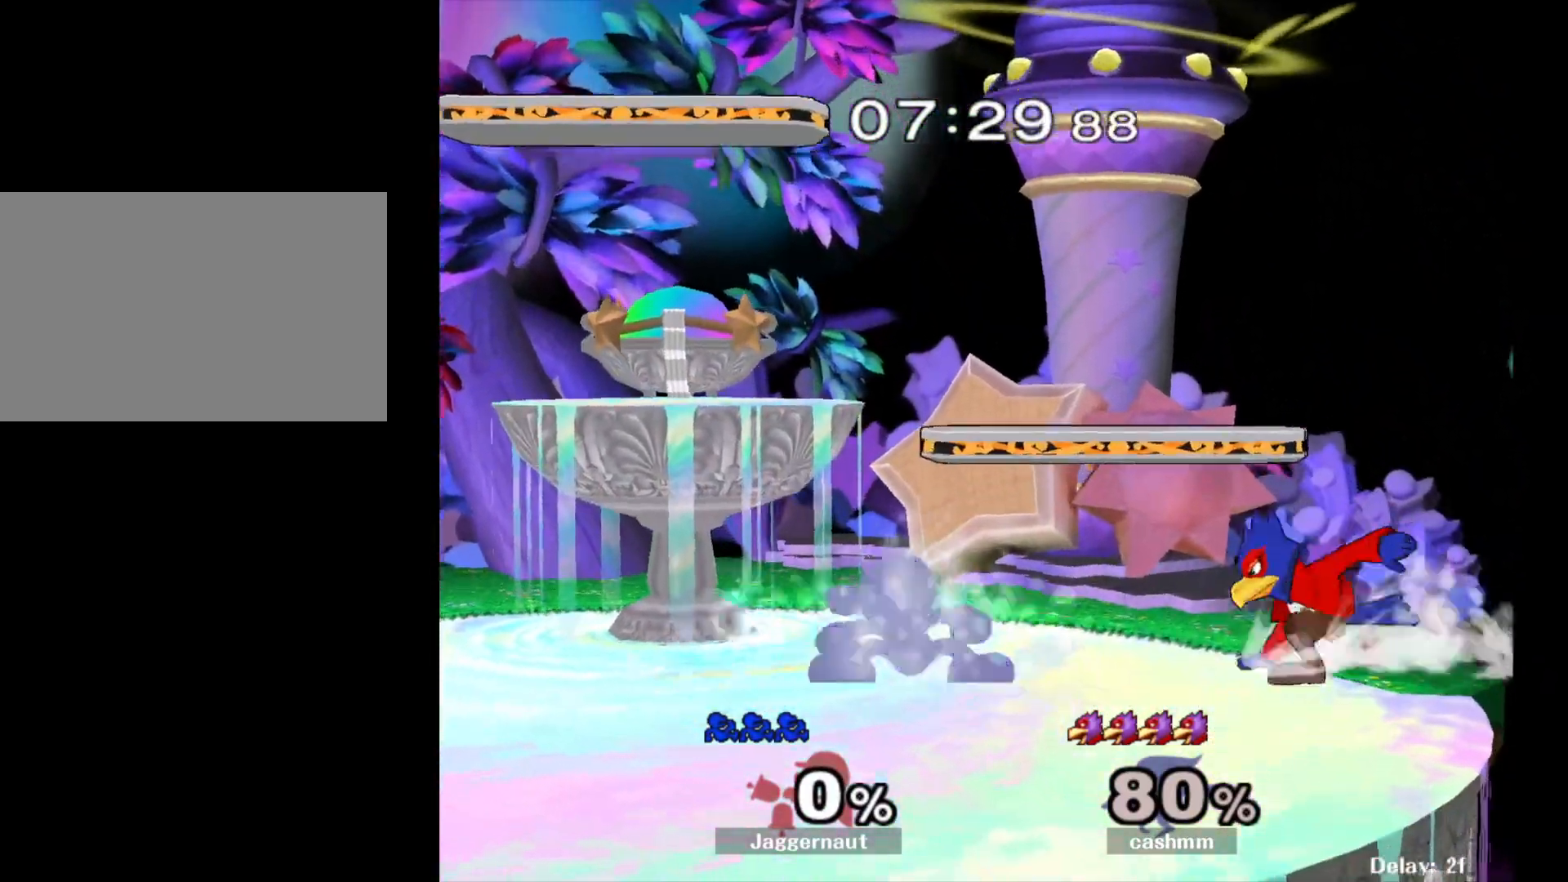
{"buttons": ["R1"], "left_stick": "down-left", "right_stick": "center", "events": [[33, "left_stick", "right"], [67, "Y", "down"], [83, "Y", "up"], [167, "A", "down"], [267, "A", "up"], [283, "left_stick", "left"], [450, "left_stick", "down-left"], [483, "R1", "down"]]}
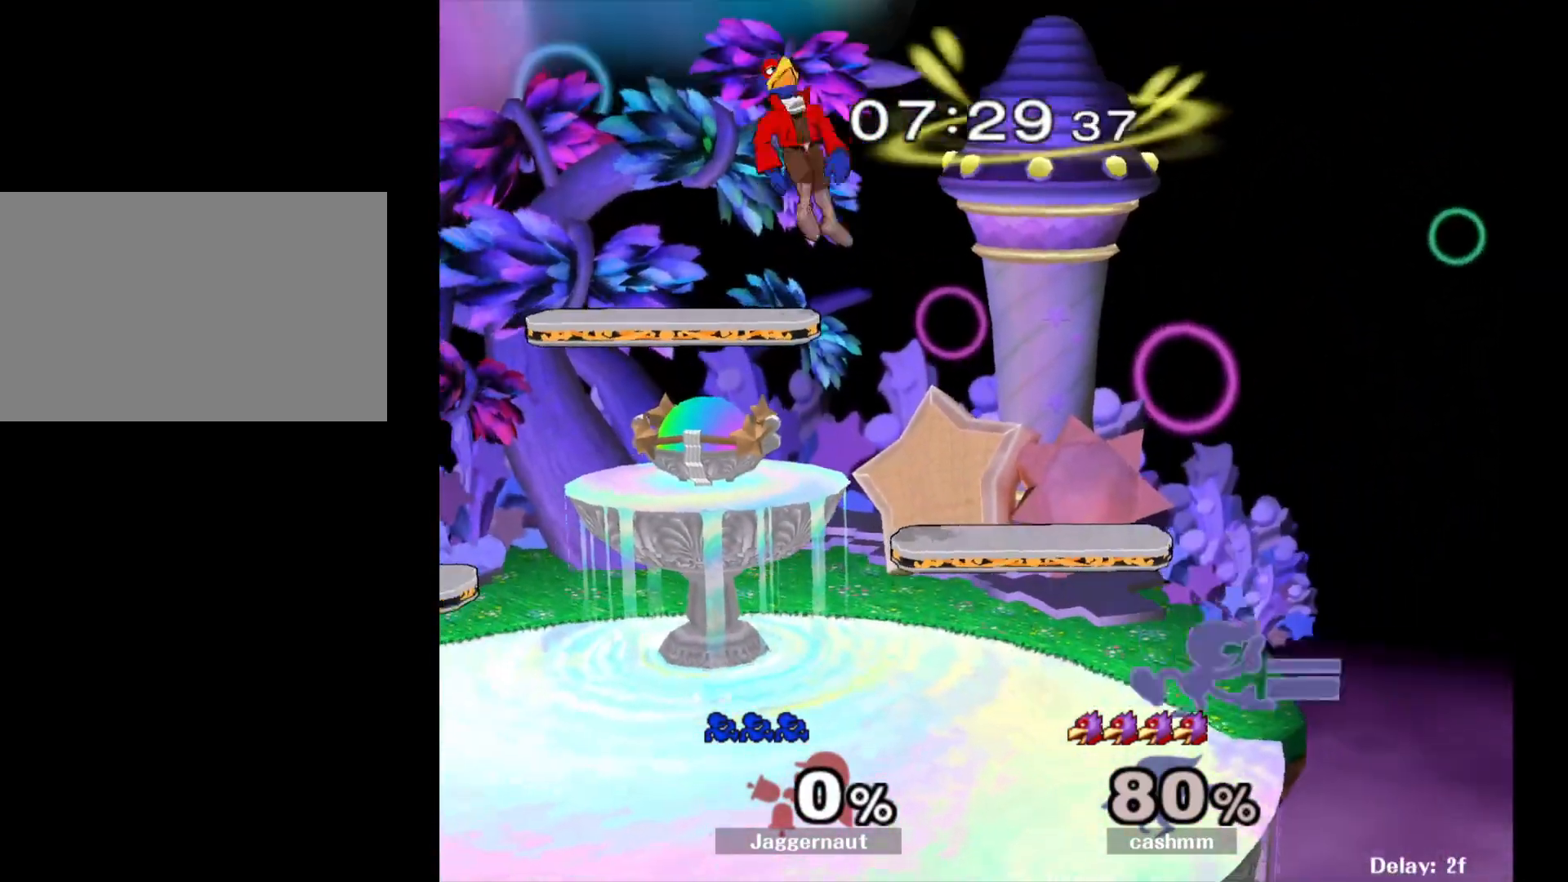
{"buttons": [], "left_stick": "left", "right_stick": "center", "events": [[100, "R1", "up"], [100, "left_stick", "center"], [267, "left_stick", "left"]]}
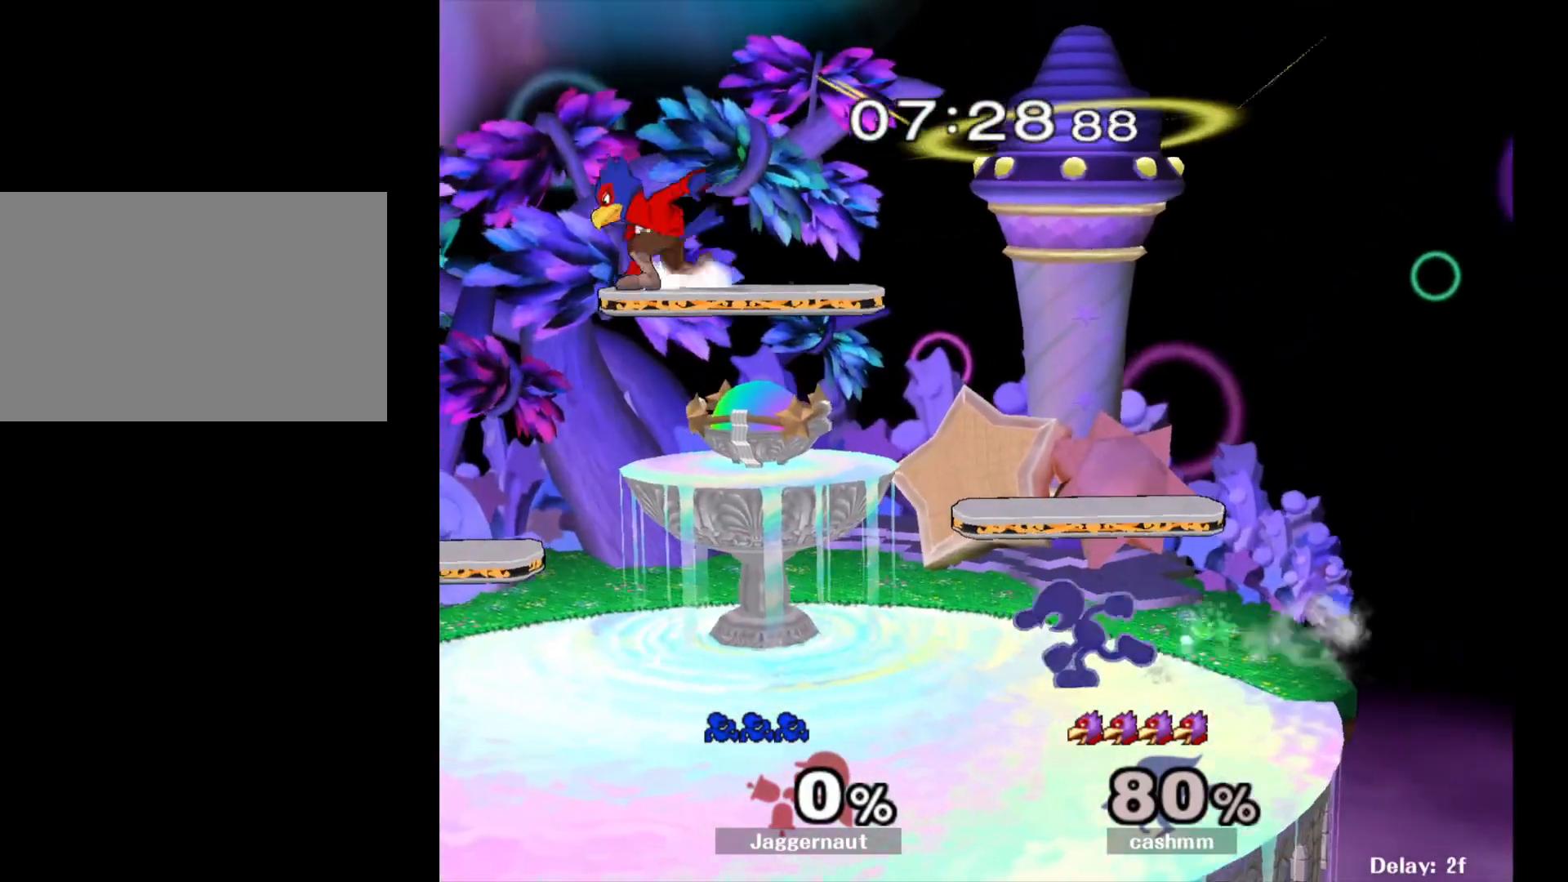
{"buttons": ["A"], "left_stick": "up", "right_stick": "center", "events": [[350, "Y", "down"], [400, "left_stick", "up"], [433, "A", "down"], [483, "Y", "up"]]}
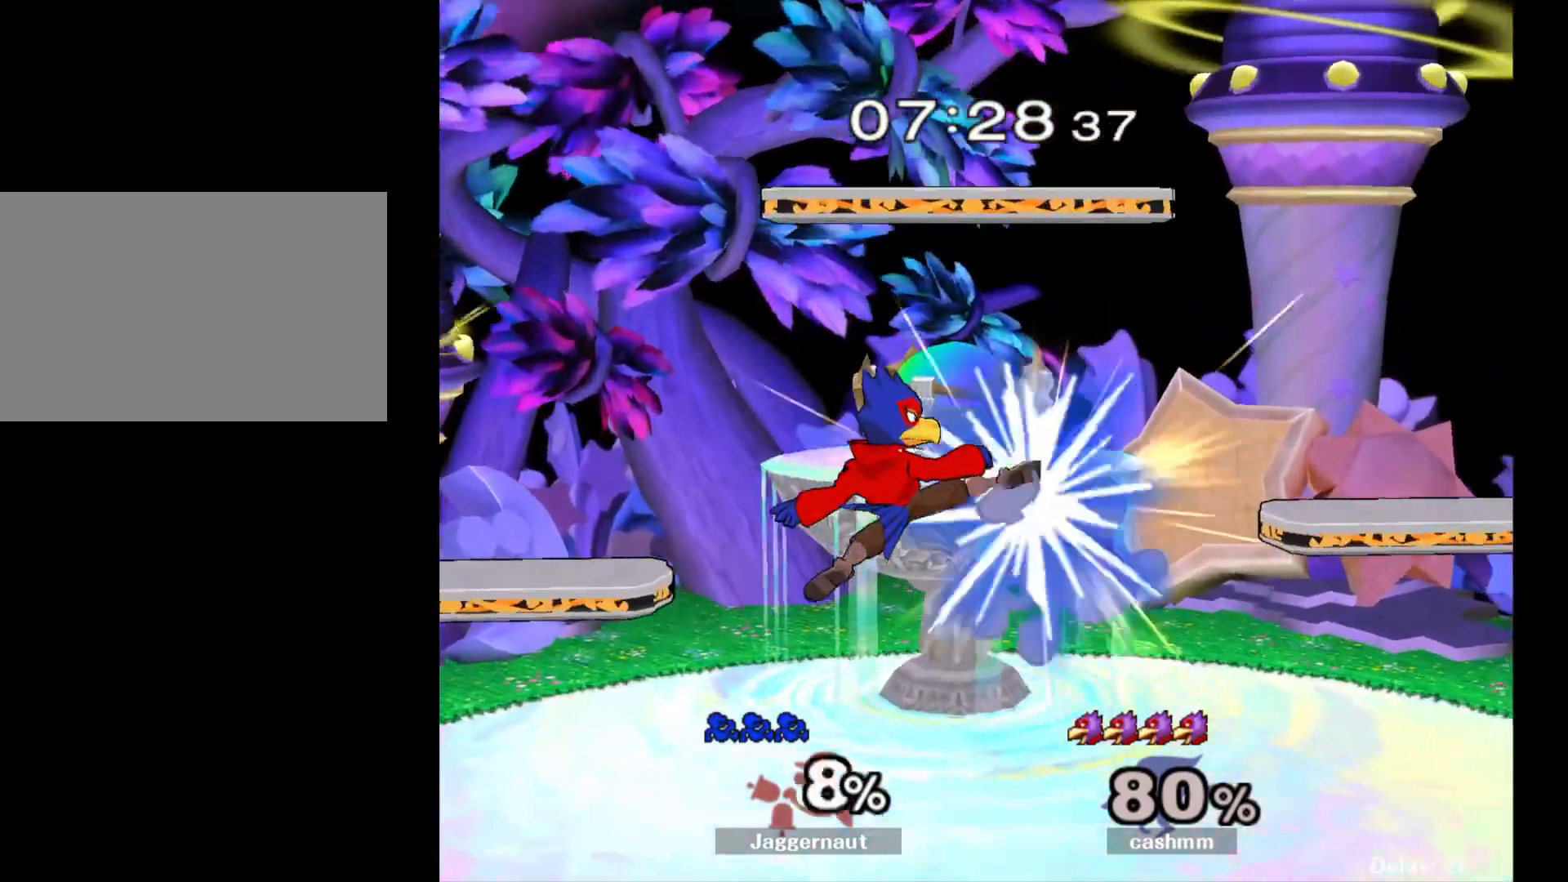
{"buttons": ["Y"], "left_stick": "center", "right_stick": "center", "events": [[67, "A", "up"], [67, "left_stick", "up-right"], [300, "left_stick", "center"], [367, "Y", "down"]]}
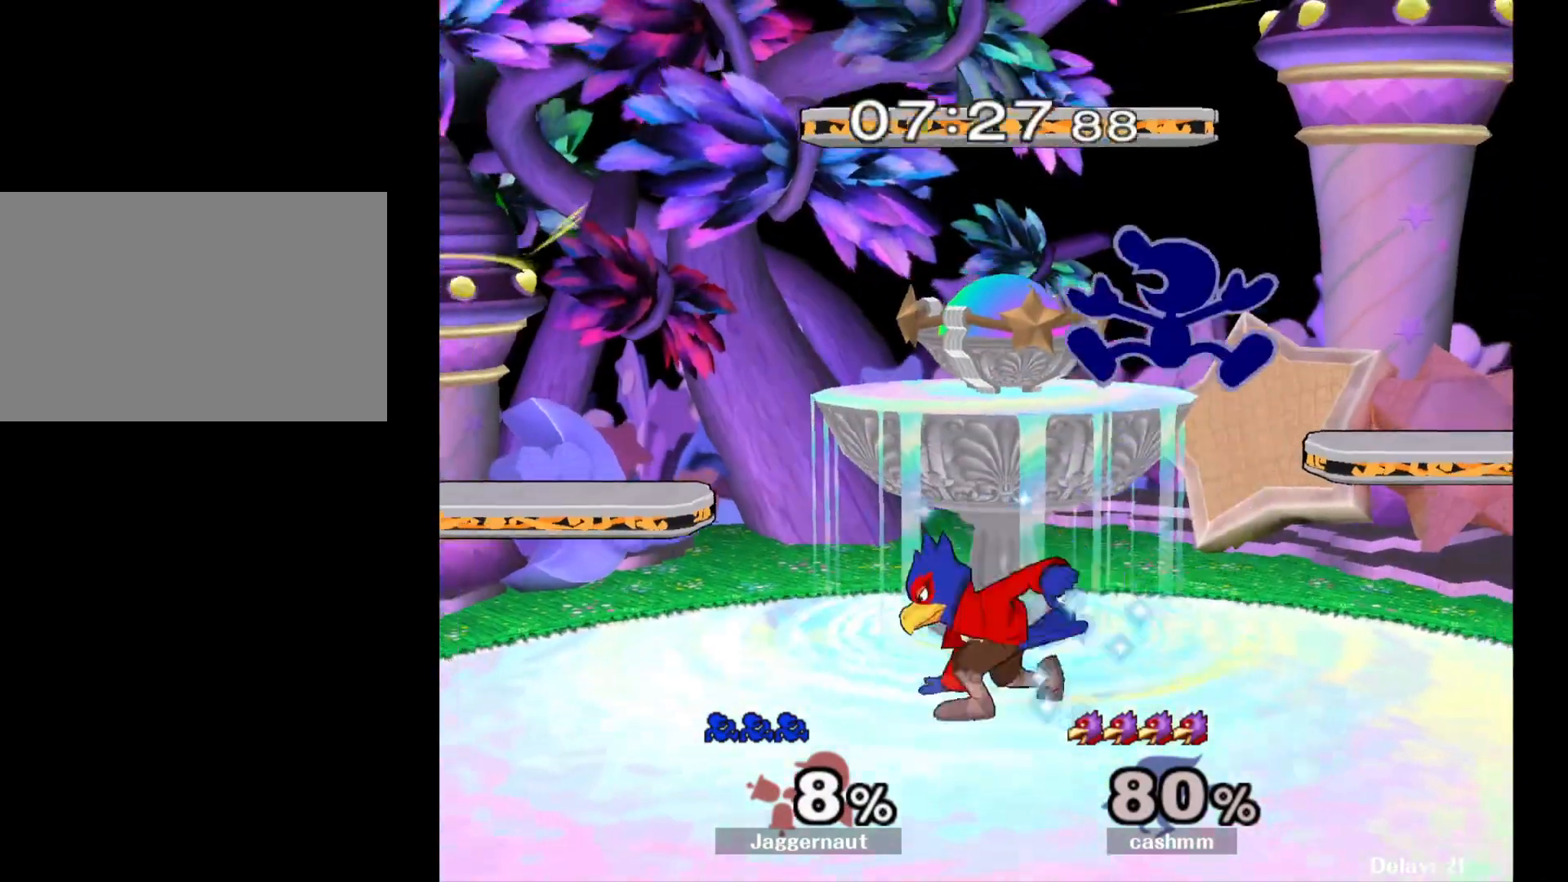
{"buttons": [], "left_stick": "left", "right_stick": "center", "events": [[17, "Y", "up"], [50, "left_stick", "left"], [83, "right_stick", "down"], [167, "right_stick", "center"], [233, "left_stick", "center"], [283, "left_stick", "left"]]}
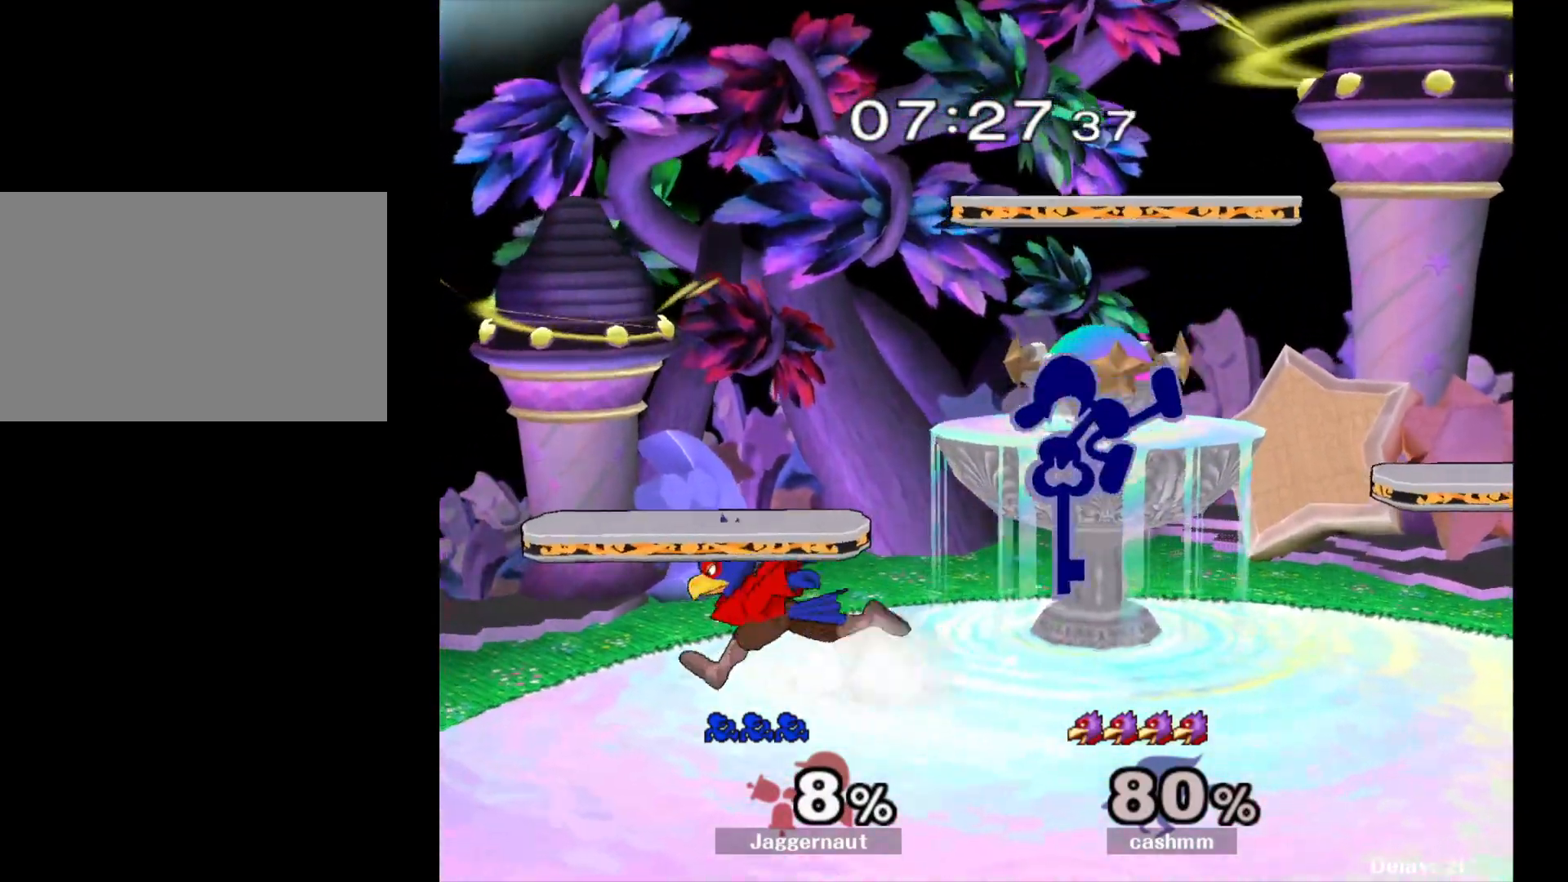
{"buttons": ["R1"], "left_stick": "left", "right_stick": "center", "events": [[250, "R1", "down"]]}
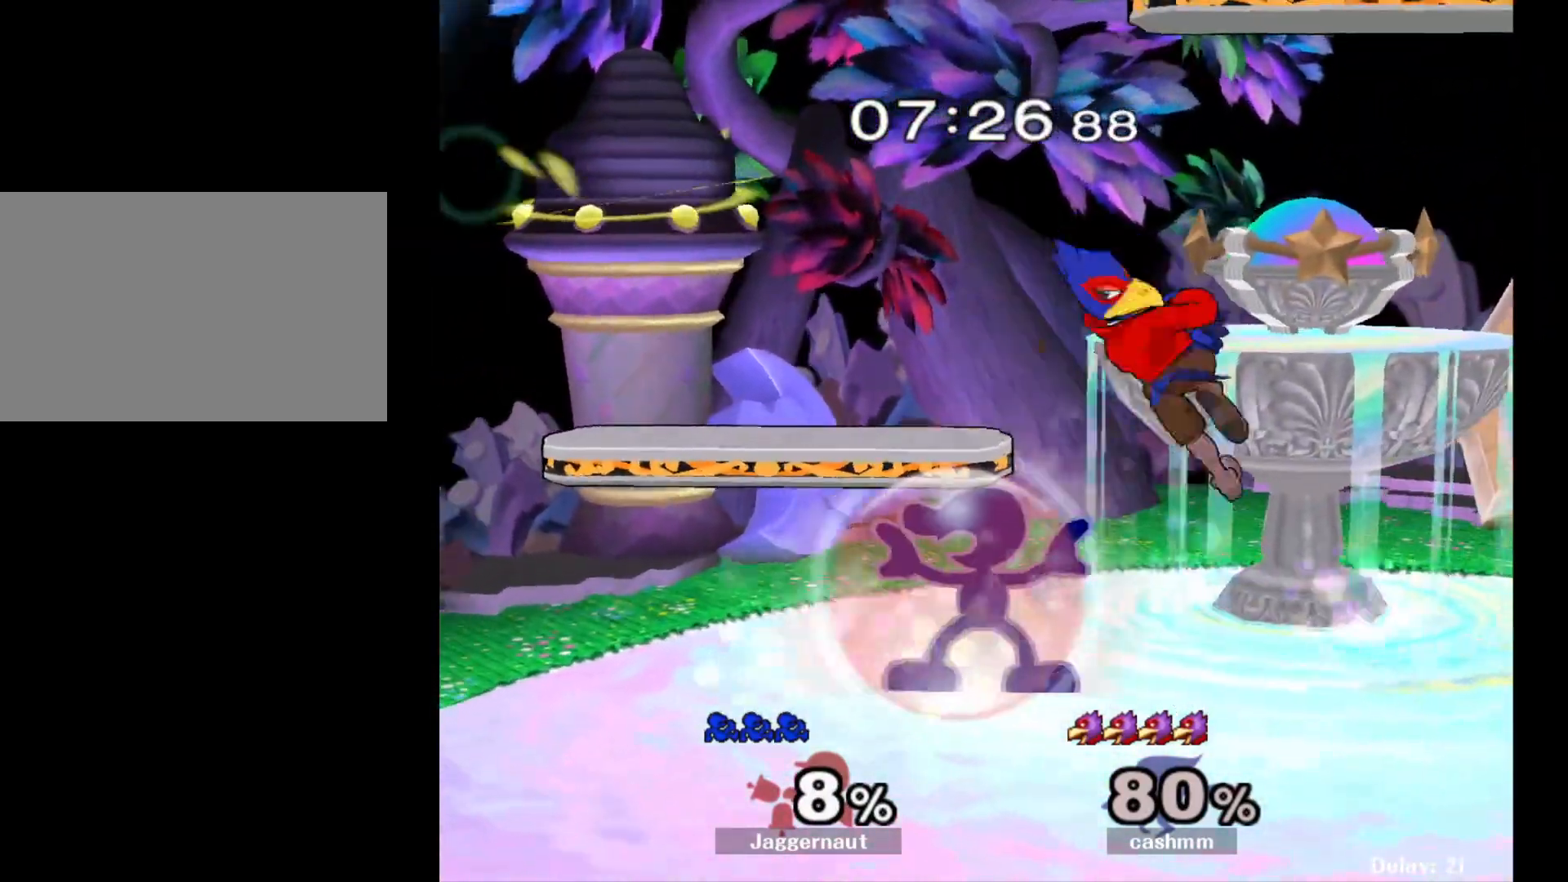
{"buttons": ["A"], "left_stick": "right", "right_stick": "center", "events": [[133, "left_stick", "center"], [267, "R1", "up"], [283, "Y", "down"], [283, "left_stick", "right"], [317, "Y", "up"], [400, "A", "down"]]}
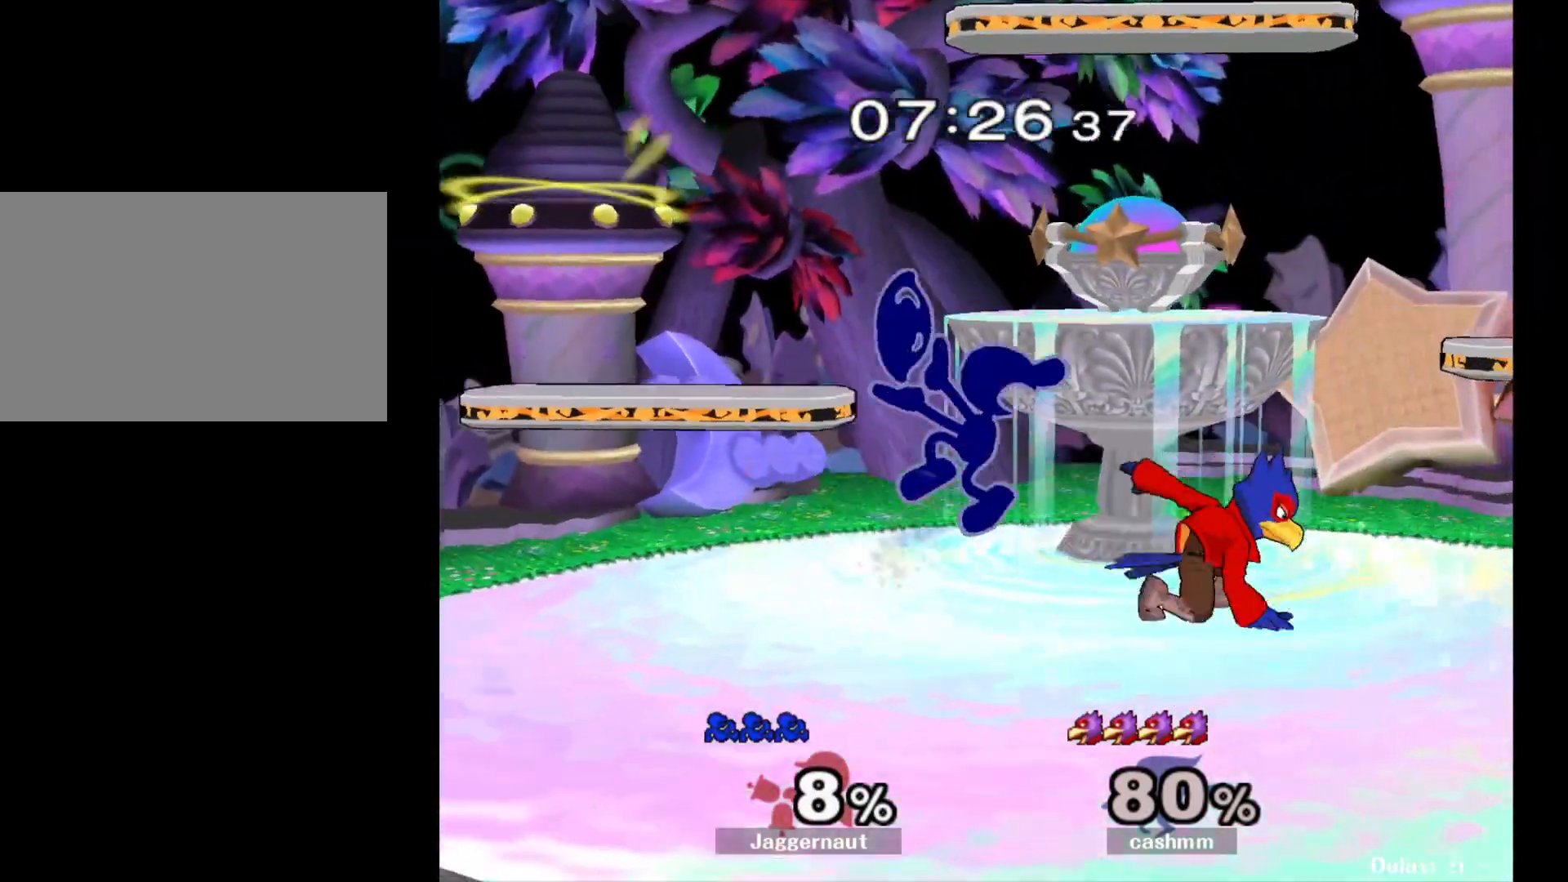
{"buttons": ["R1"], "left_stick": "right", "right_stick": "center", "events": [[17, "A", "up"], [417, "R1", "down"]]}
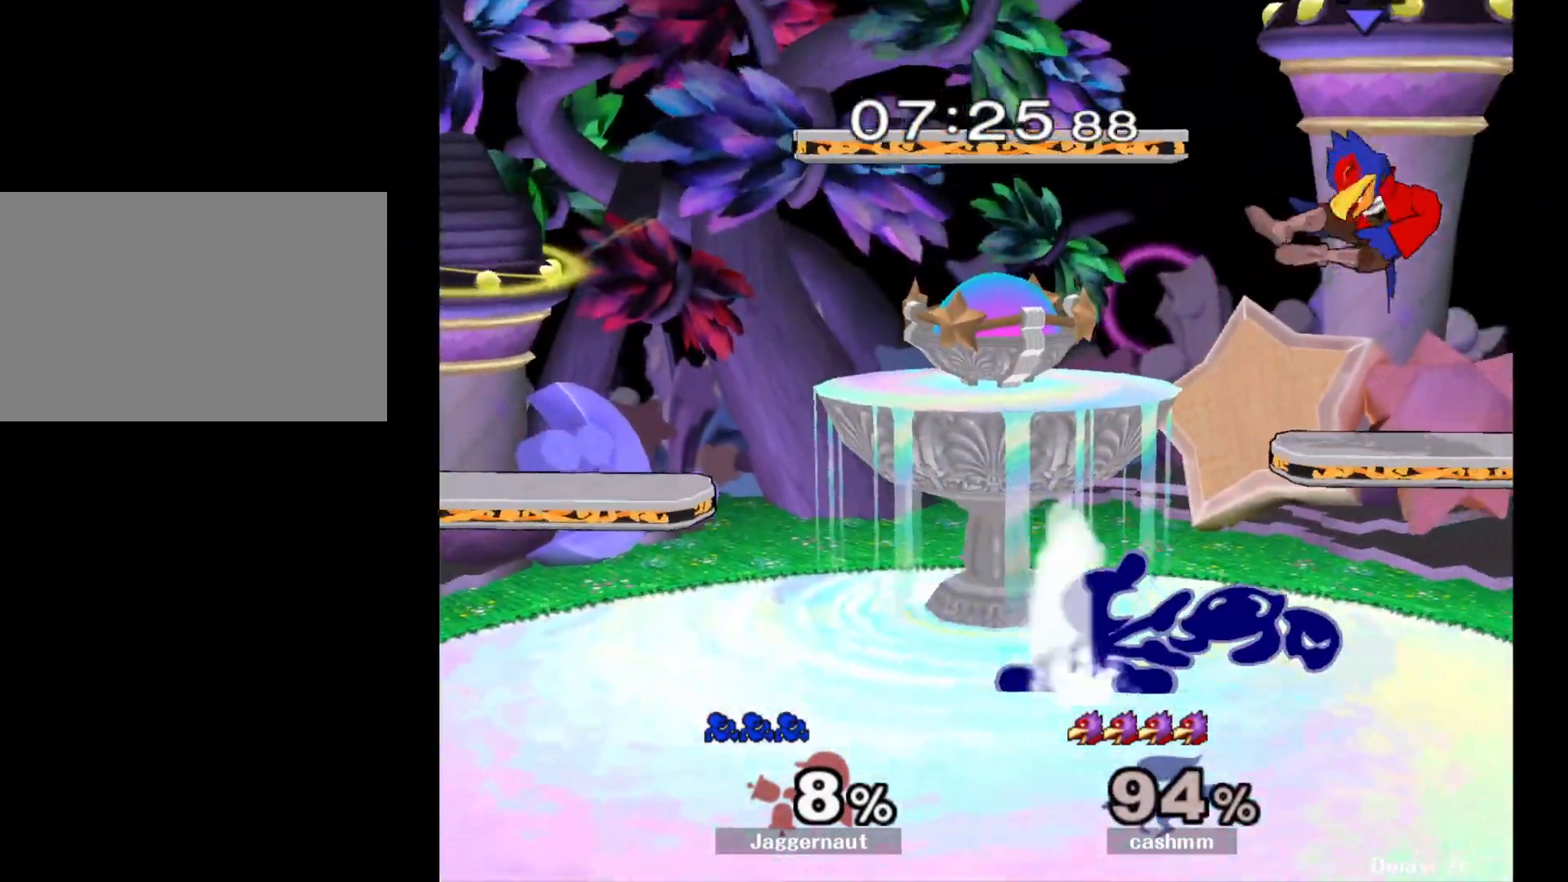
{"buttons": [], "left_stick": "center", "right_stick": "center", "events": [[83, "R1", "up"], [133, "left_stick", "center"], [283, "left_stick", "right"], [383, "left_stick", "center"]]}
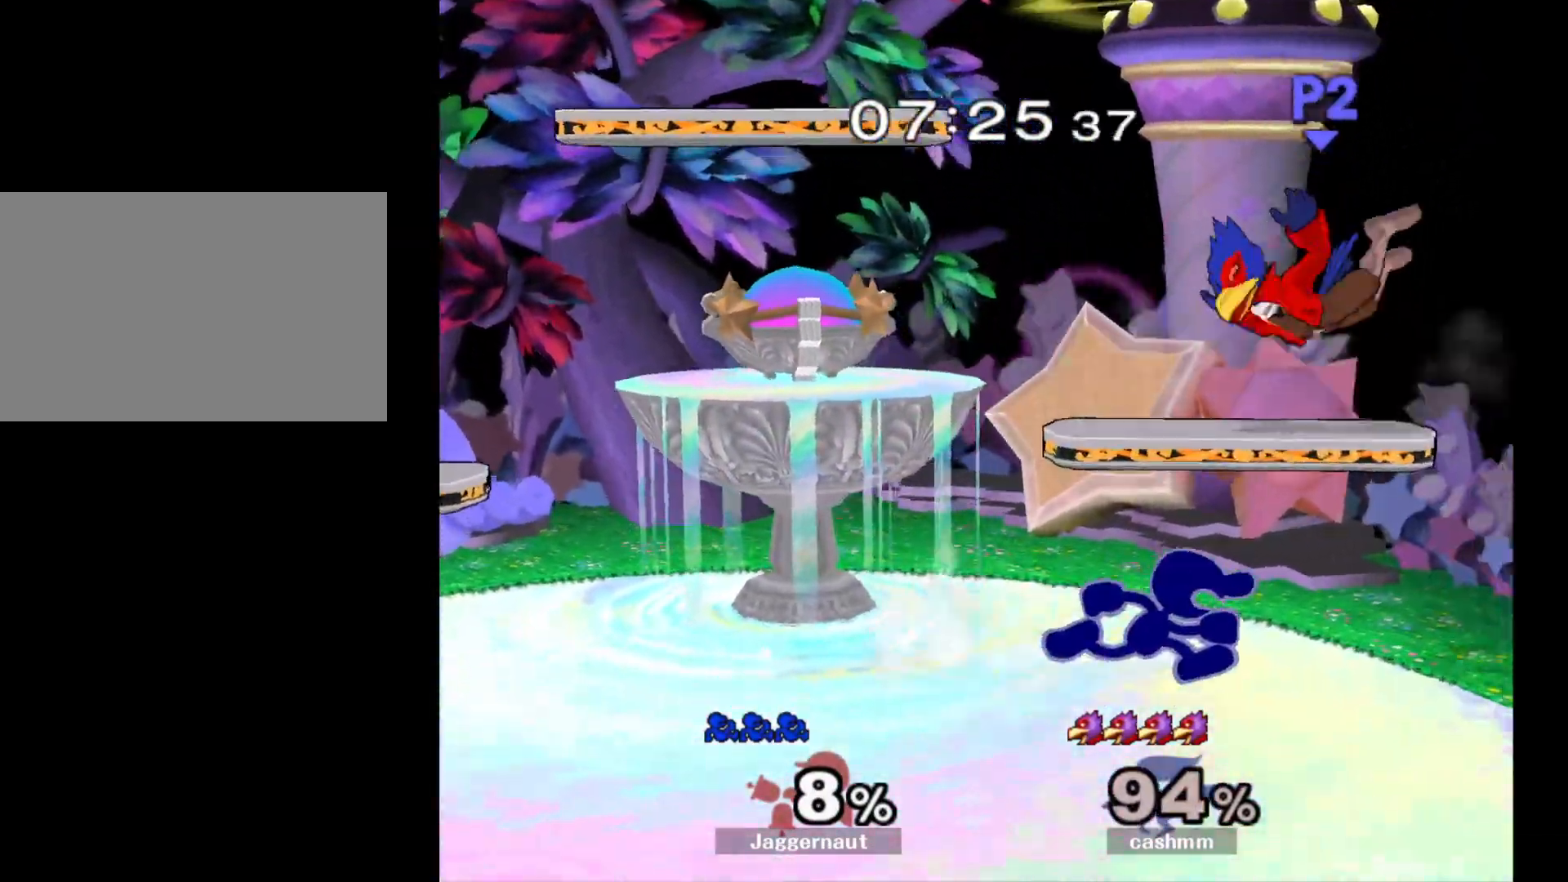
{"buttons": ["Y"], "left_stick": "up", "right_stick": "center", "events": [[433, "left_stick", "up"], [450, "Y", "down"]]}
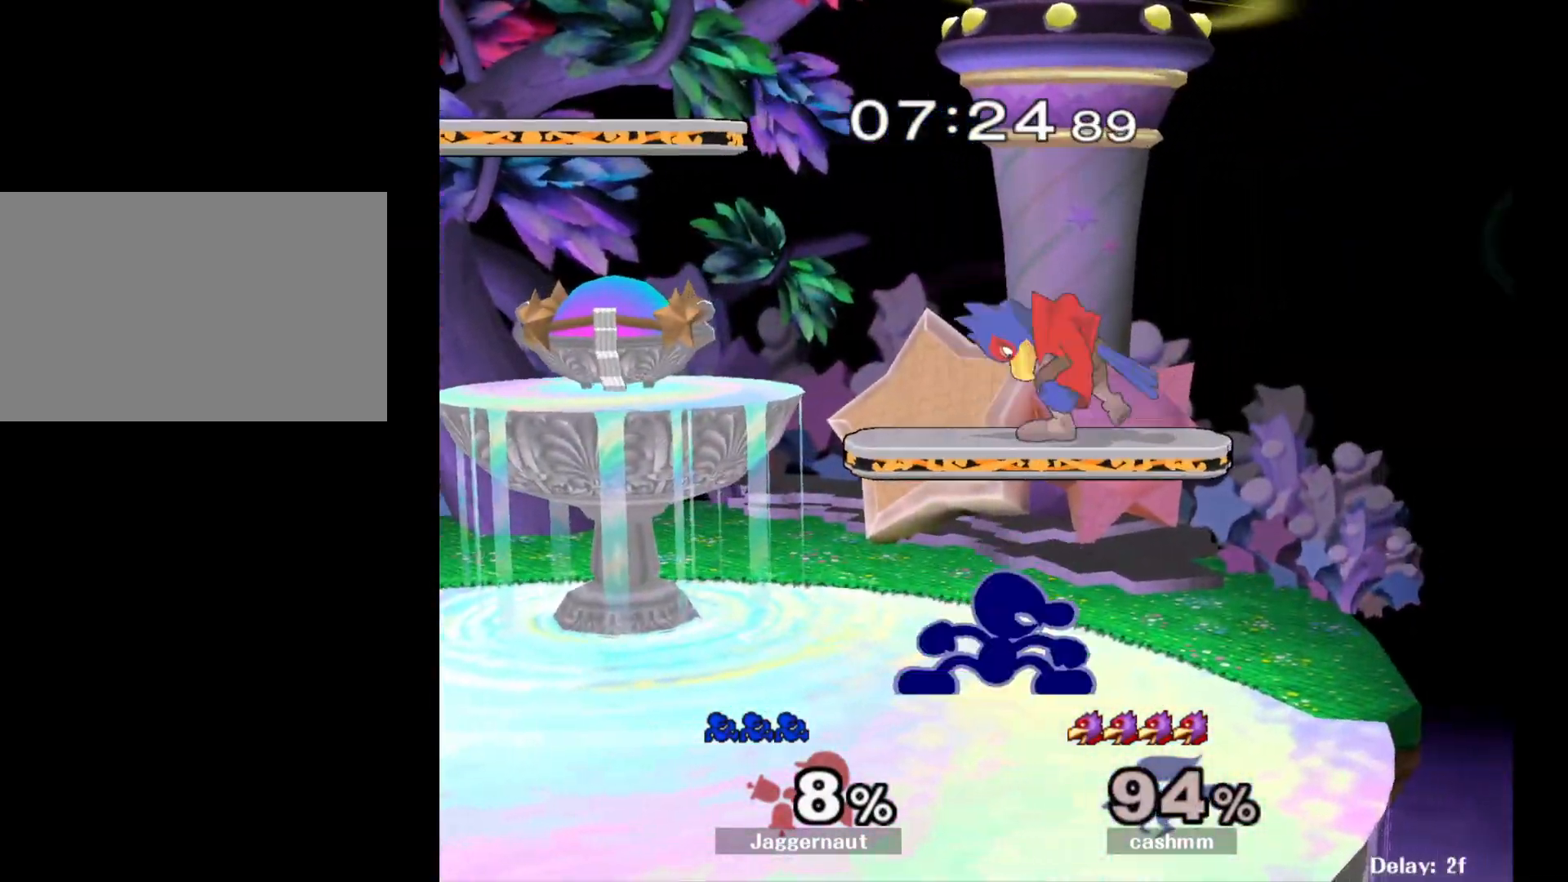
{"buttons": [], "left_stick": "left", "right_stick": "center", "events": [[33, "A", "down"], [67, "Y", "up"], [150, "A", "up"], [167, "left_stick", "up-left"], [333, "left_stick", "left"]]}
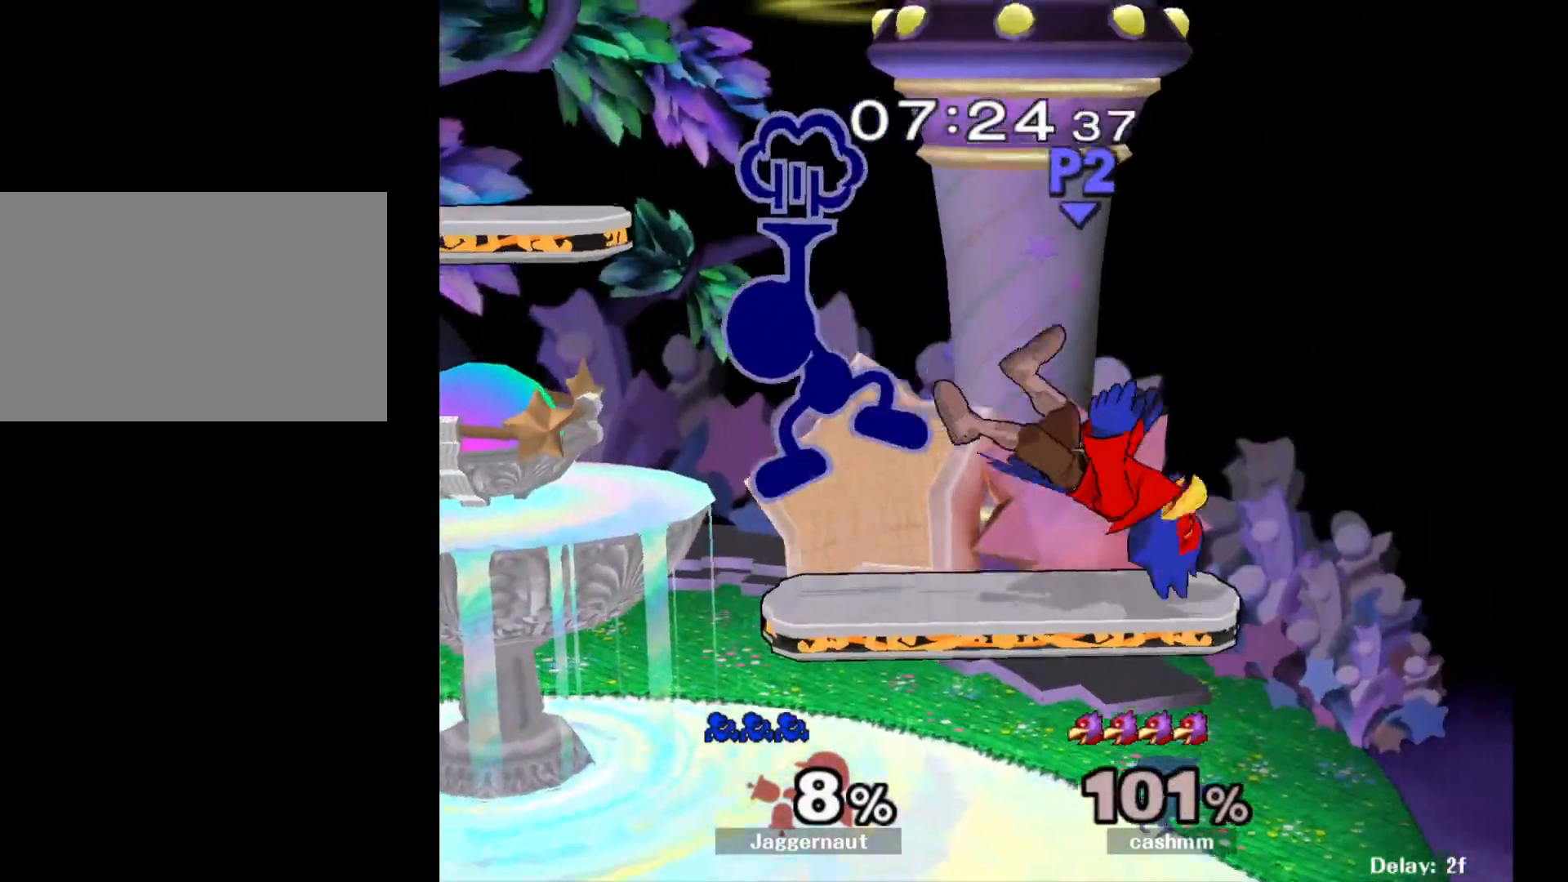
{"buttons": [], "left_stick": "center", "right_stick": "center", "events": [[150, "left_stick", "right"], [367, "left_stick", "center"]]}
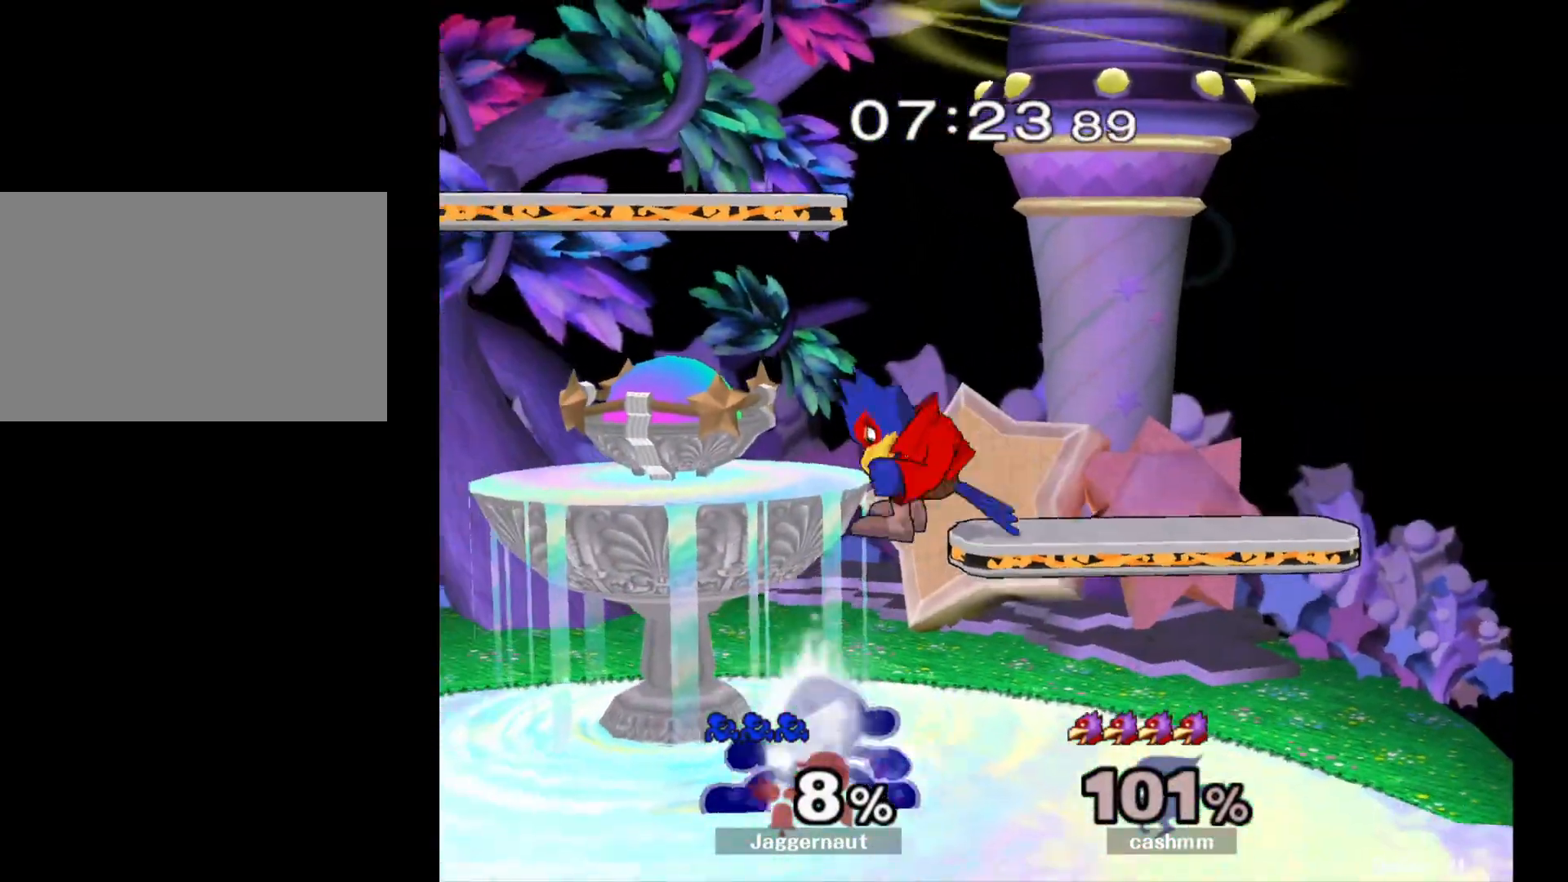
{"buttons": [], "left_stick": "left", "right_stick": "center", "events": [[83, "Y", "down"], [100, "left_stick", "right"], [167, "A", "down"], [200, "Y", "up"], [267, "A", "up"], [267, "left_stick", "left"]]}
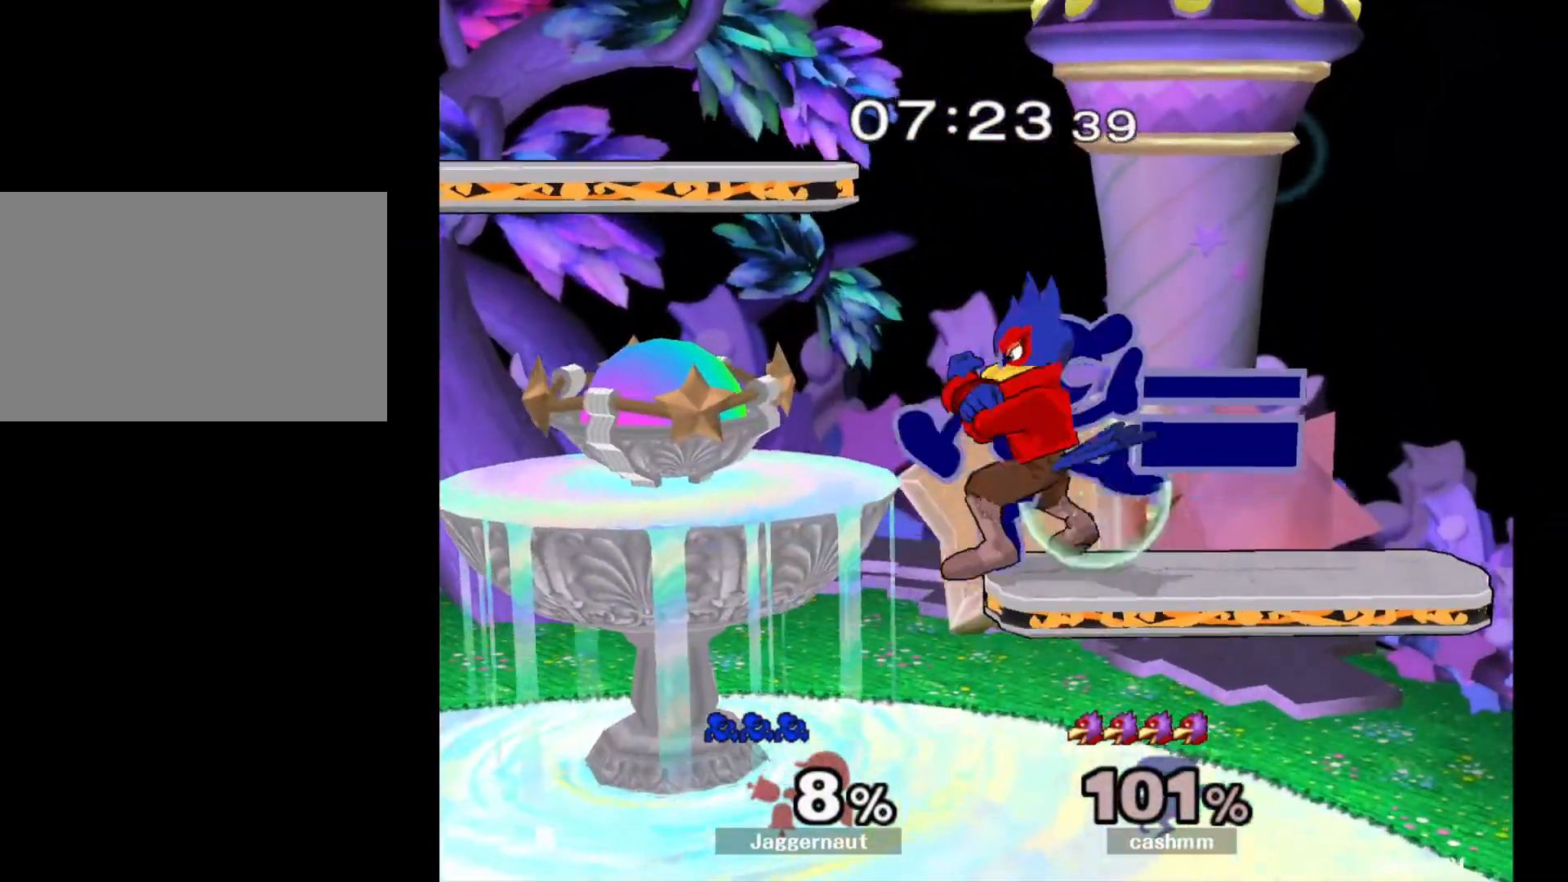
{"buttons": ["R1"], "left_stick": "center", "right_stick": "center", "events": [[83, "left_stick", "center"], [200, "left_stick", "down"], [217, "R1", "down"], [433, "left_stick", "center"]]}
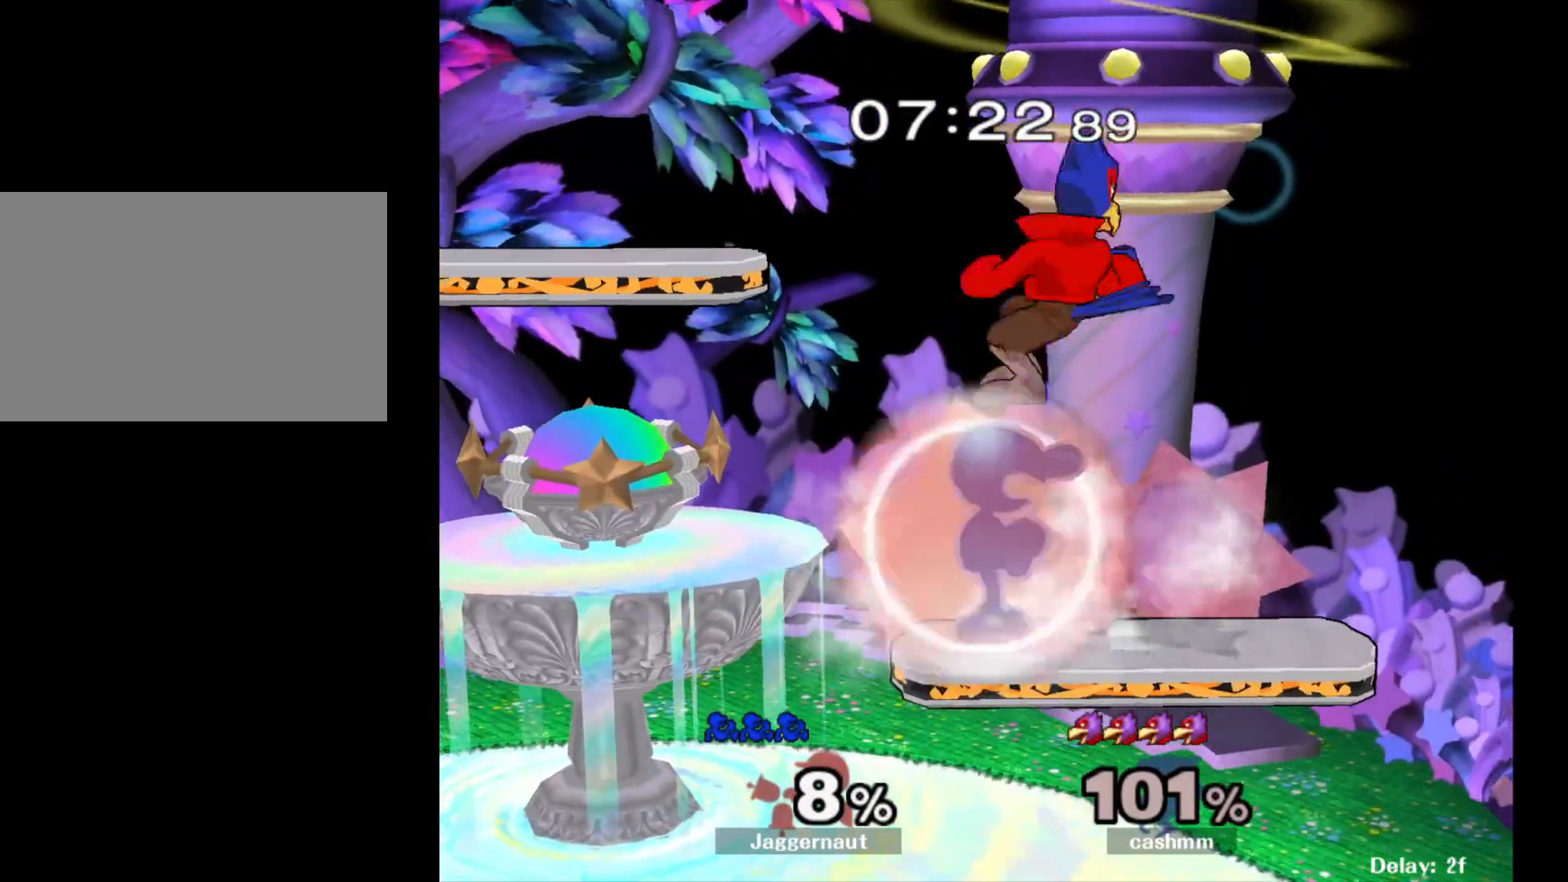
{"buttons": ["Y", "R1"], "left_stick": "center", "right_stick": "center", "events": [[383, "Y", "down"]]}
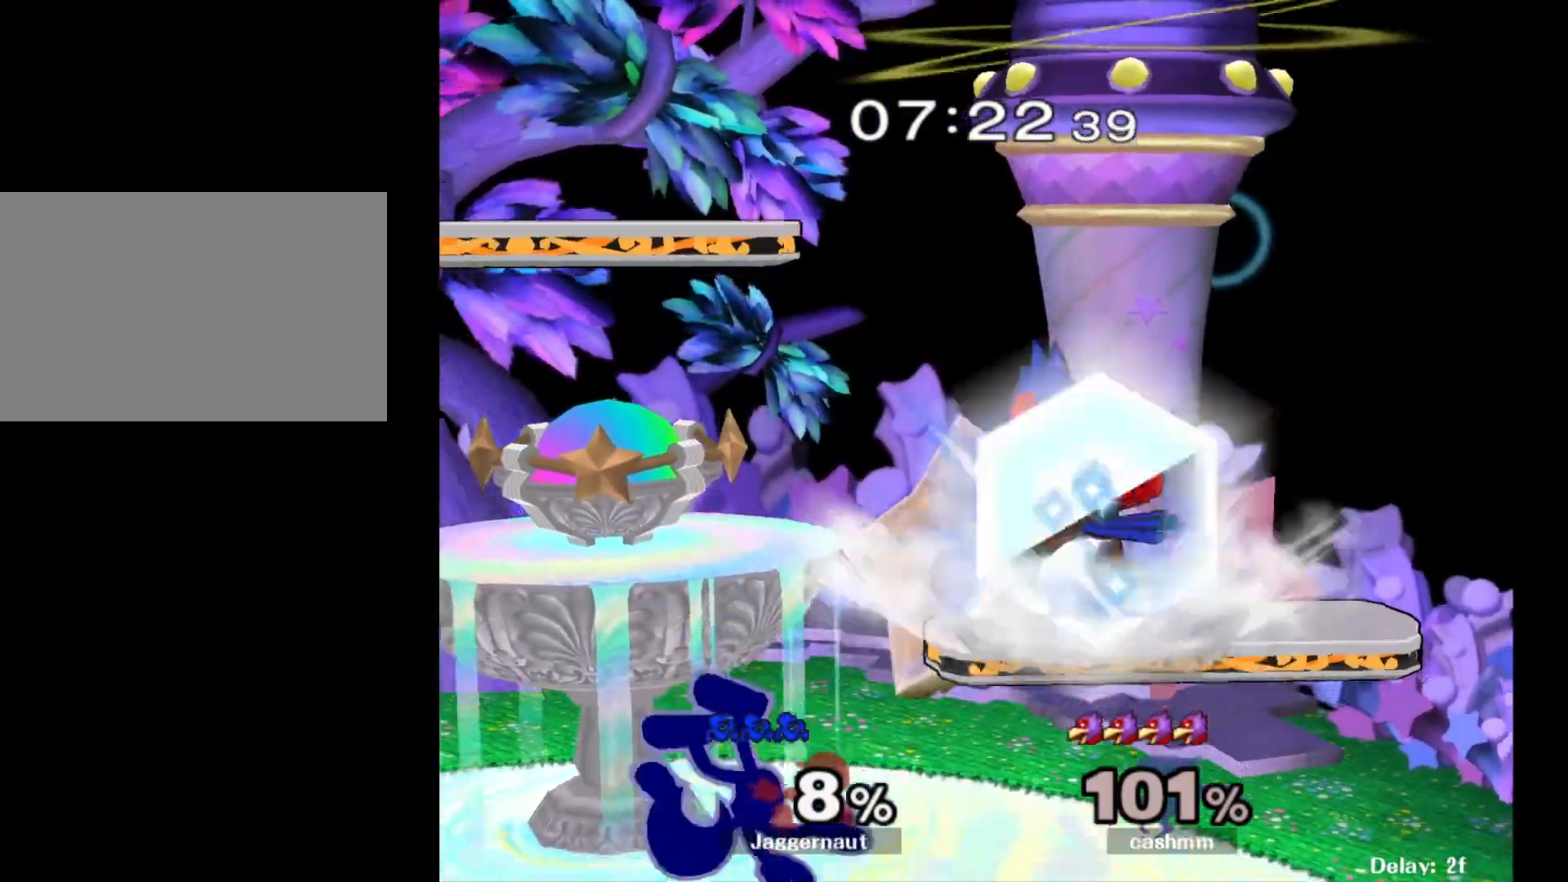
{"buttons": ["Y"], "left_stick": "down-right", "right_stick": "center", "events": [[33, "Y", "up"], [50, "R1", "up"], [350, "left_stick", "left"], [500, "Y", "down"], [500, "left_stick", "down-right"]]}
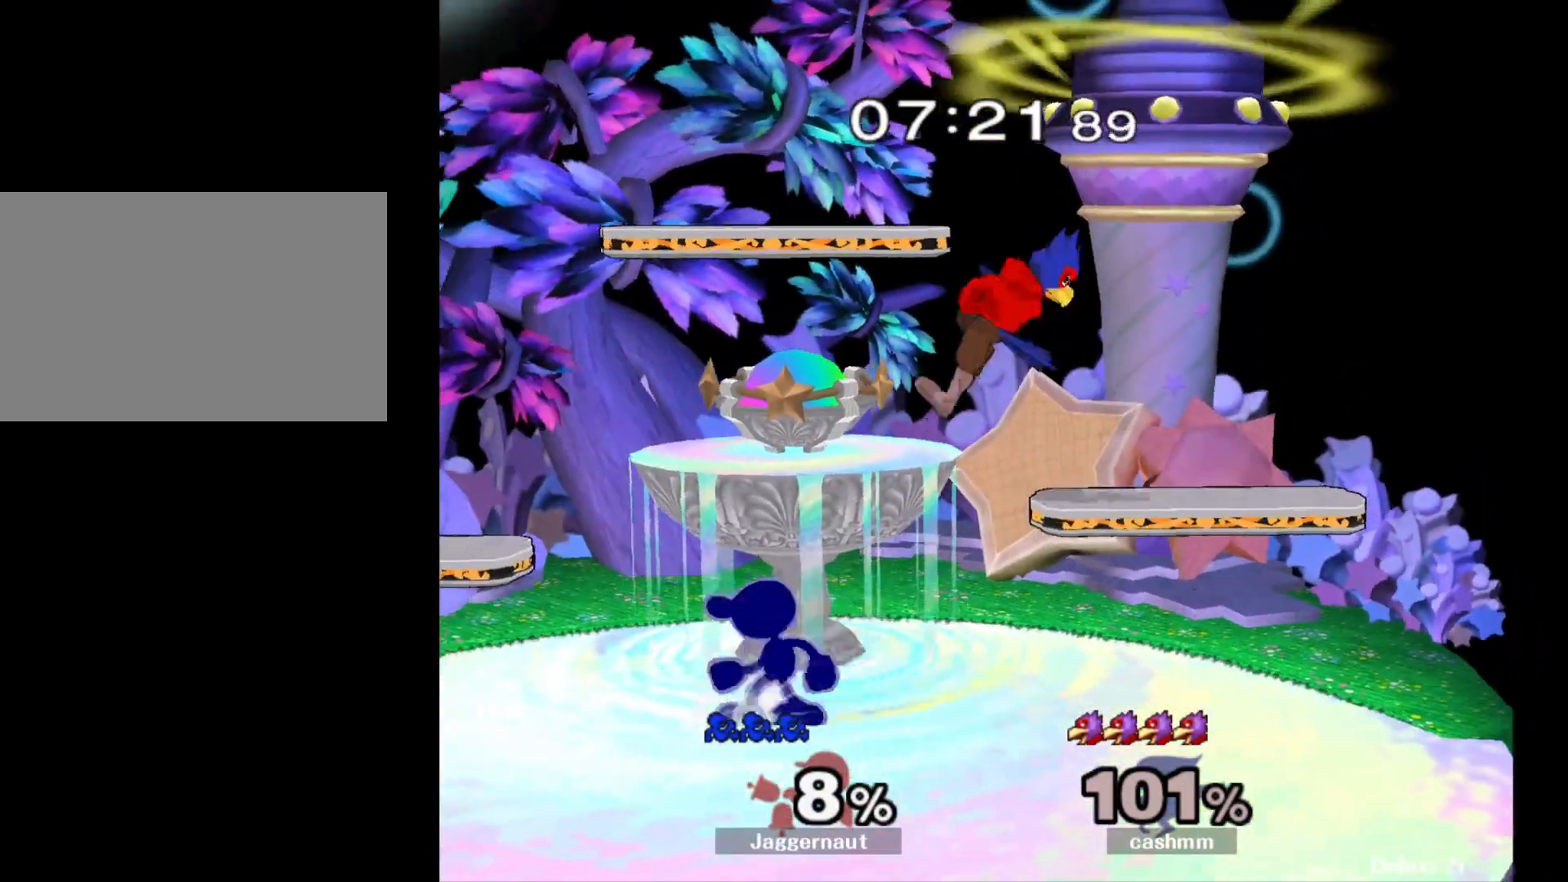
{"buttons": ["A"], "left_stick": "center", "right_stick": "center", "events": [[17, "left_stick", "right"], [67, "A", "down"], [117, "Y", "up"], [183, "left_stick", "up-left"], [200, "A", "up"], [367, "left_stick", "center"], [500, "A", "down"]]}
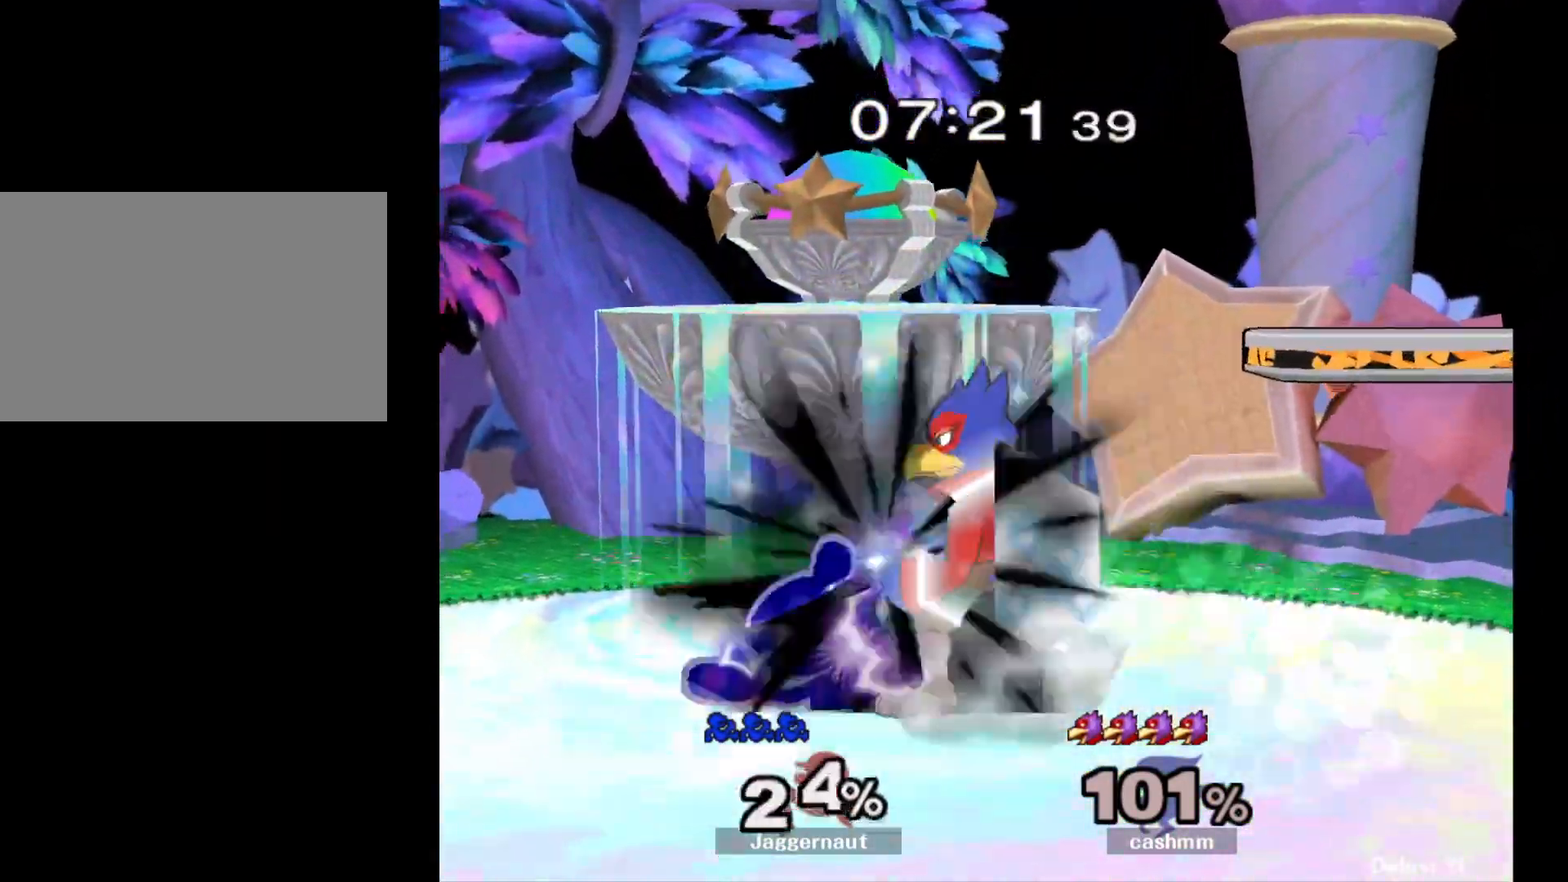
{"buttons": [], "left_stick": "left", "right_stick": "center", "events": [[150, "A", "up"], [333, "left_stick", "left"]]}
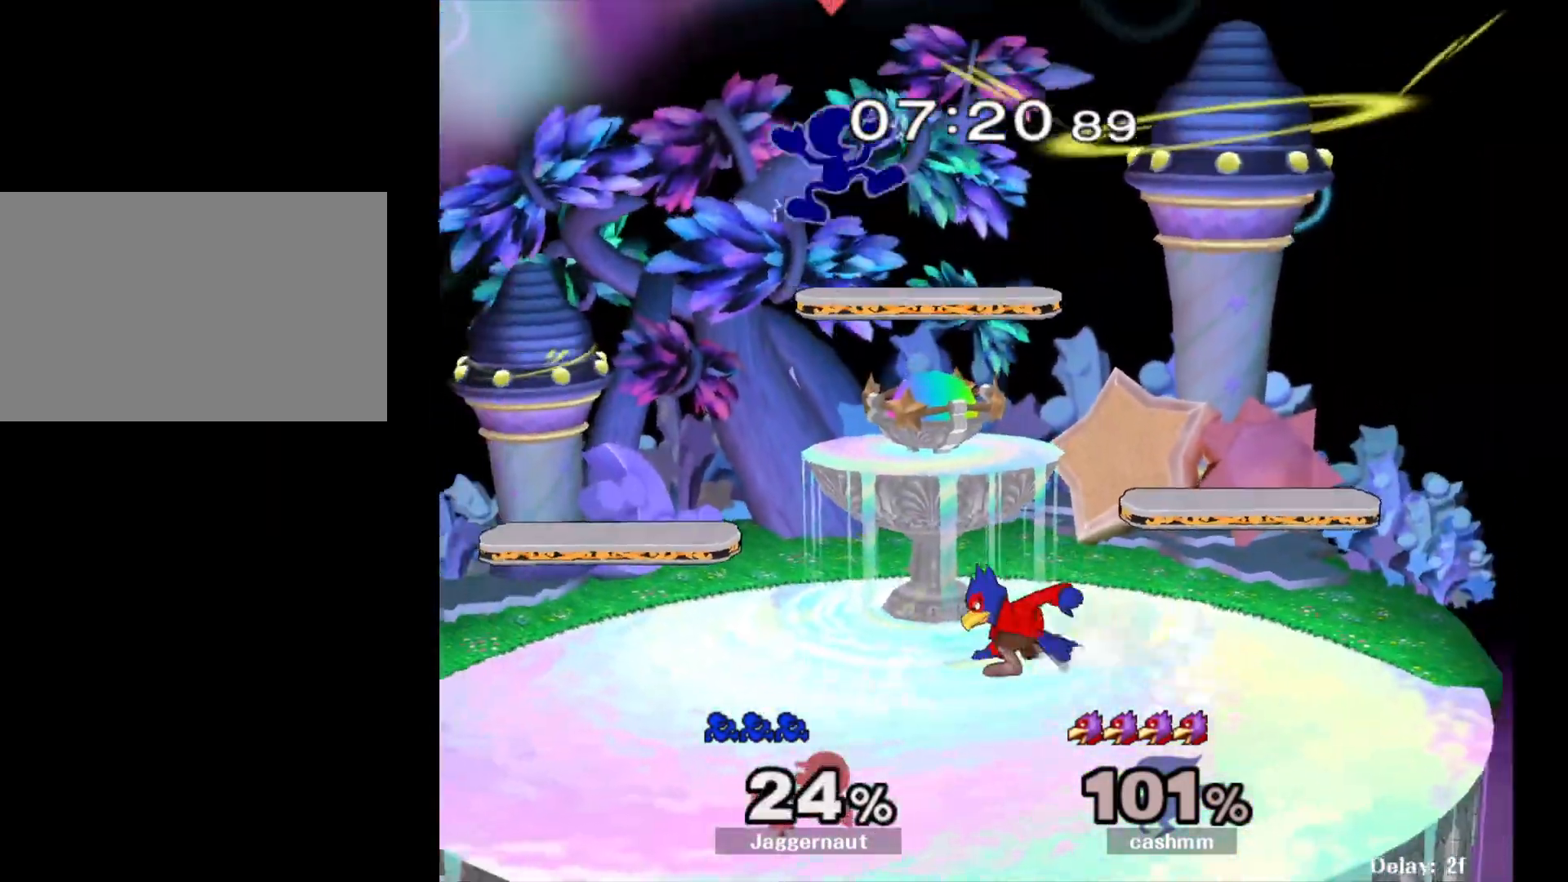
{"buttons": [], "left_stick": "center", "right_stick": "center", "events": [[233, "Y", "down"], [233, "left_stick", "center"], [333, "Y", "up"]]}
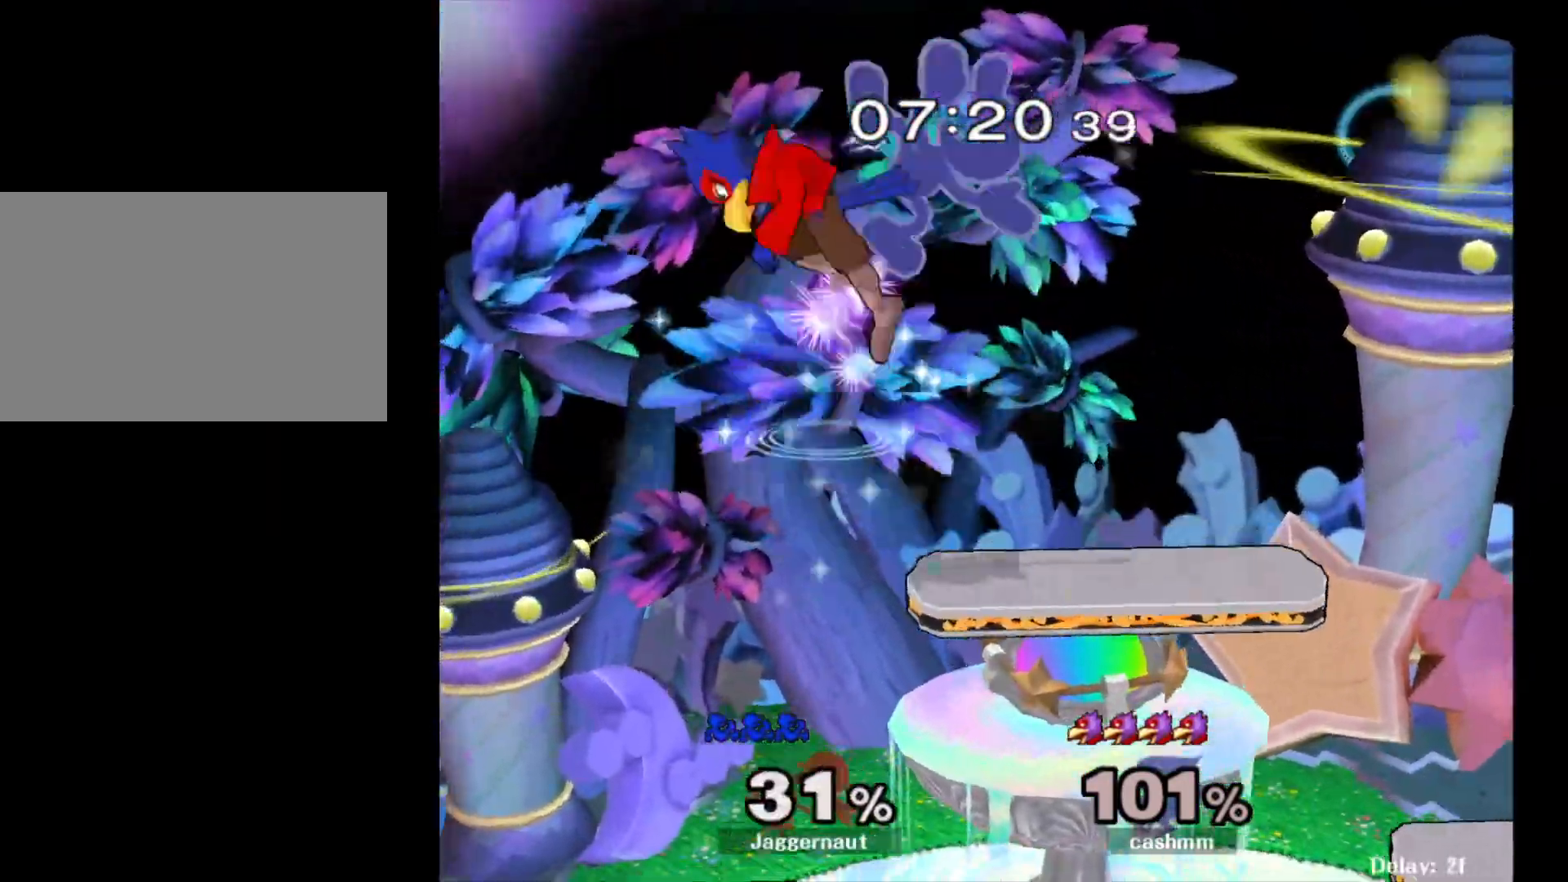
{"buttons": [], "left_stick": "left", "right_stick": "center", "events": [[333, "left_stick", "right"], [500, "left_stick", "left"]]}
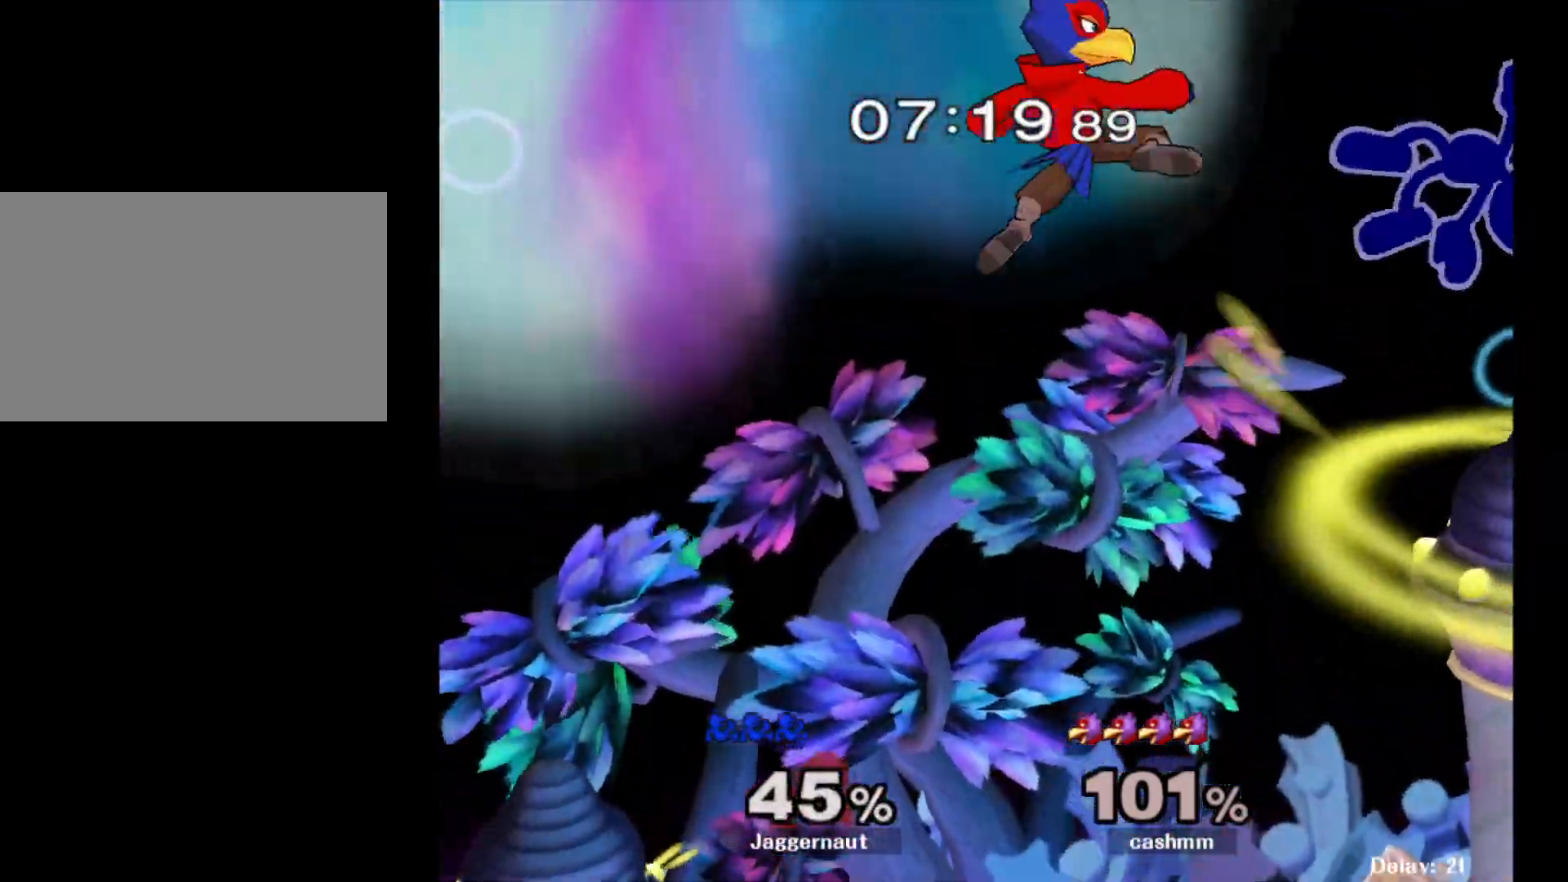
{"buttons": [], "left_stick": "down", "right_stick": "center", "events": [[167, "left_stick", "center"], [217, "left_stick", "left"], [417, "left_stick", "down"], [417, "right_stick", "left"], [500, "right_stick", "center"]]}
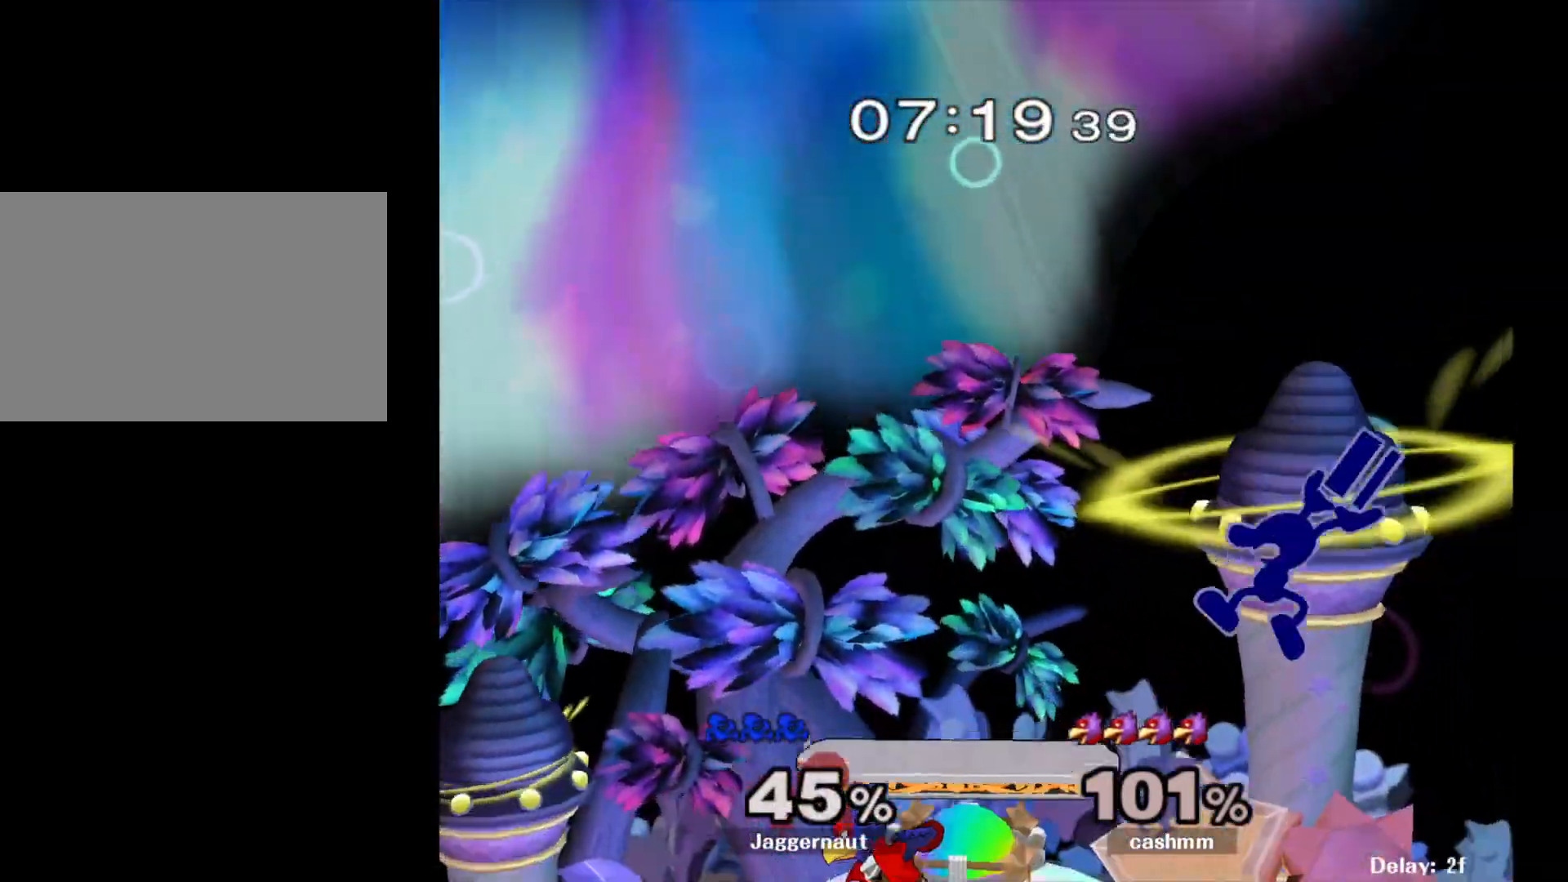
{"buttons": ["R1"], "left_stick": "left", "right_stick": "center", "events": [[67, "left_stick", "left"], [433, "R1", "down"]]}
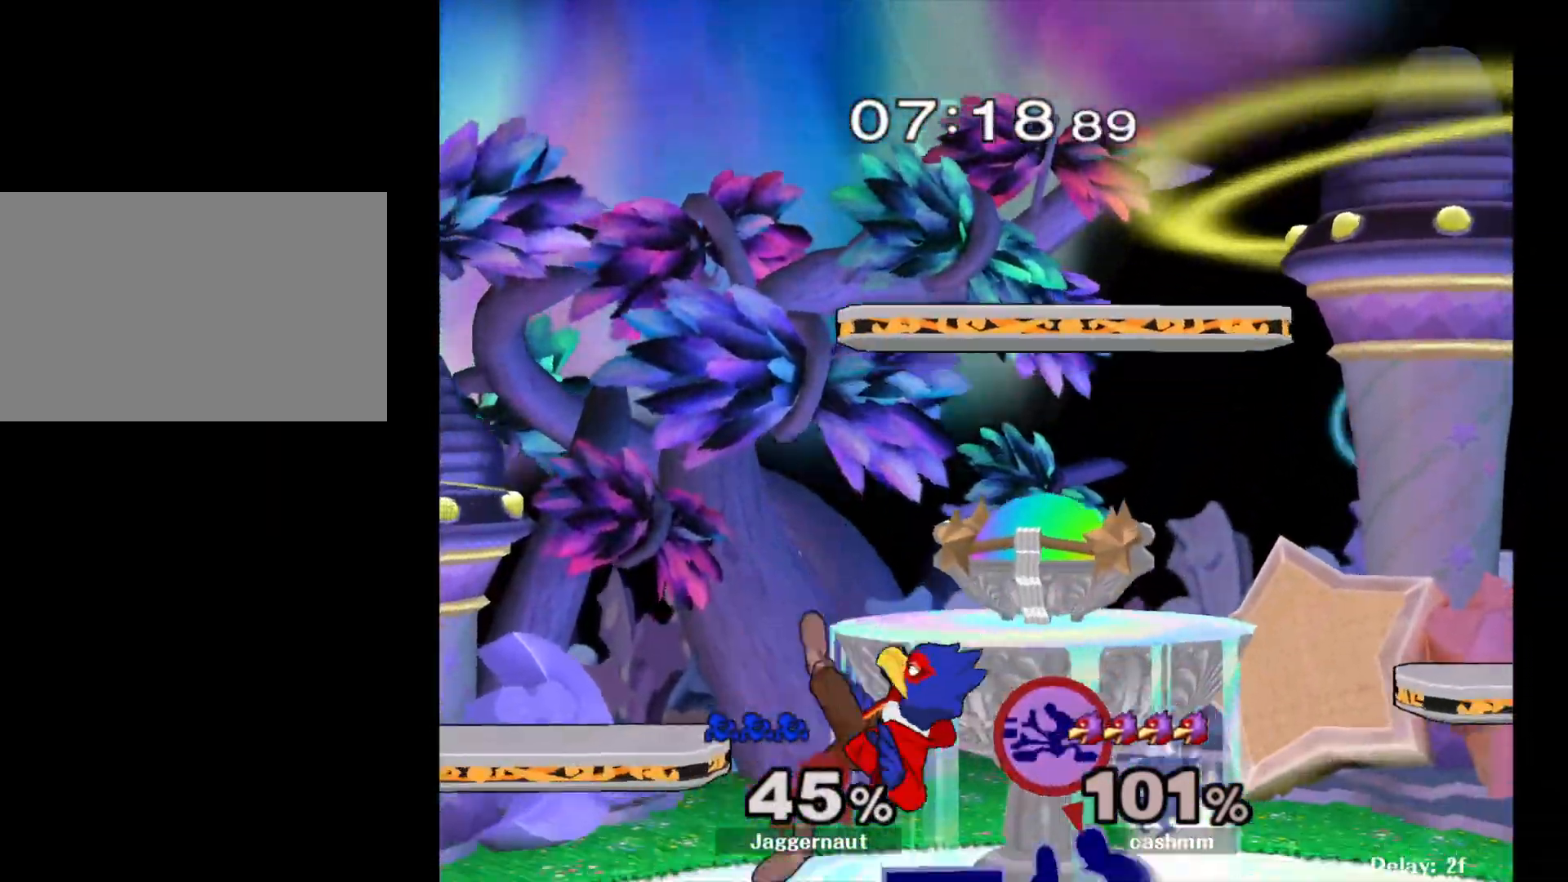
{"buttons": [], "left_stick": "center", "right_stick": "center", "events": [[50, "R1", "up"], [117, "left_stick", "center"], [250, "A", "down"], [383, "A", "up"]]}
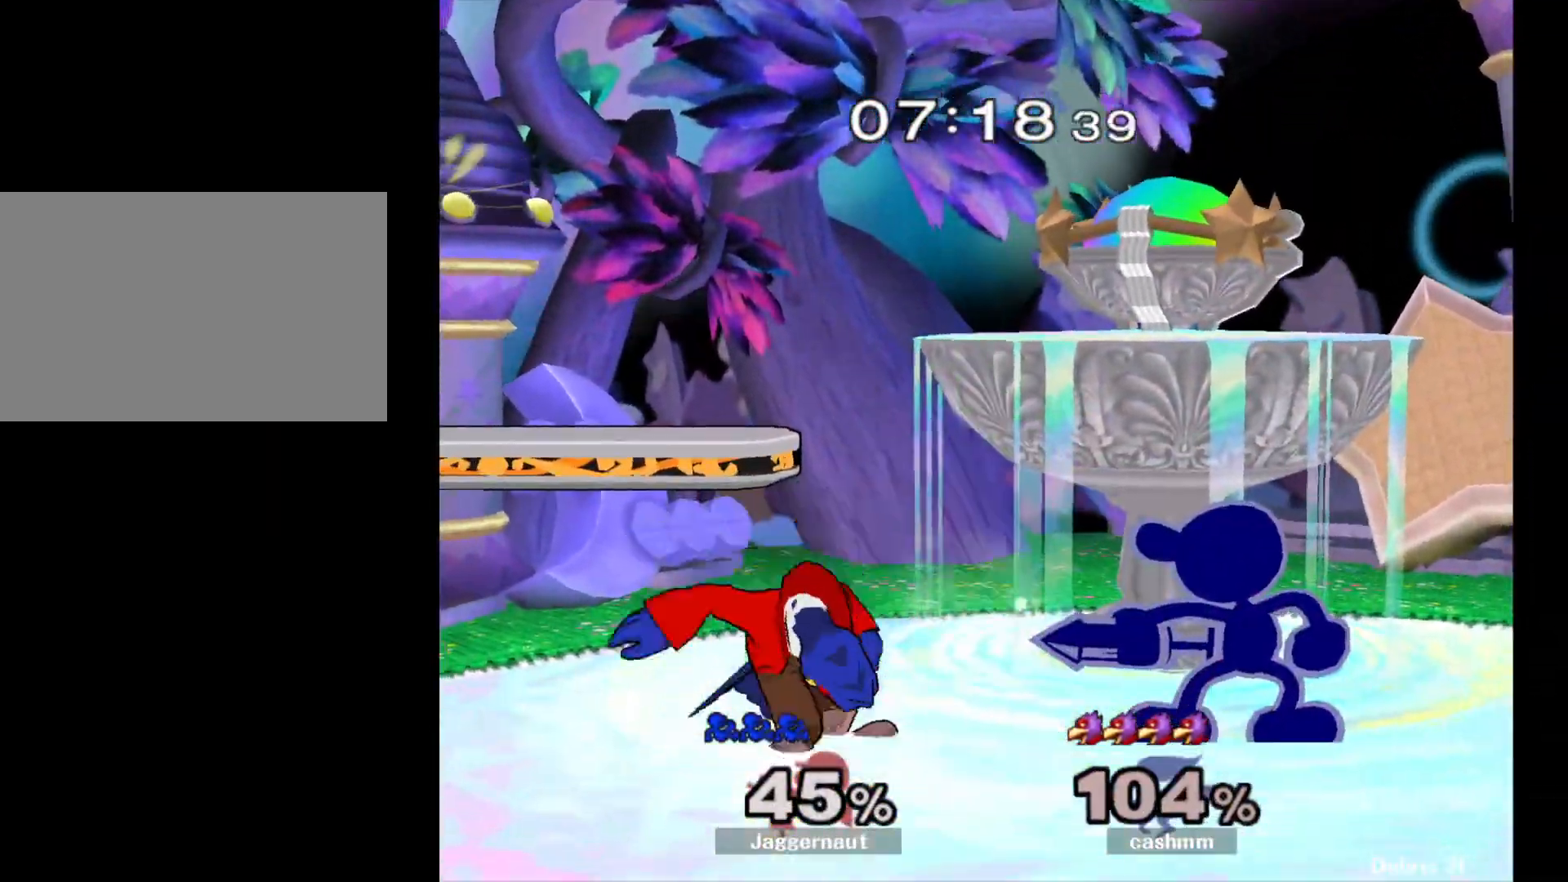
{"buttons": [], "left_stick": "center", "right_stick": "center", "events": [[67, "Z", "down"], [167, "Z", "up"]]}